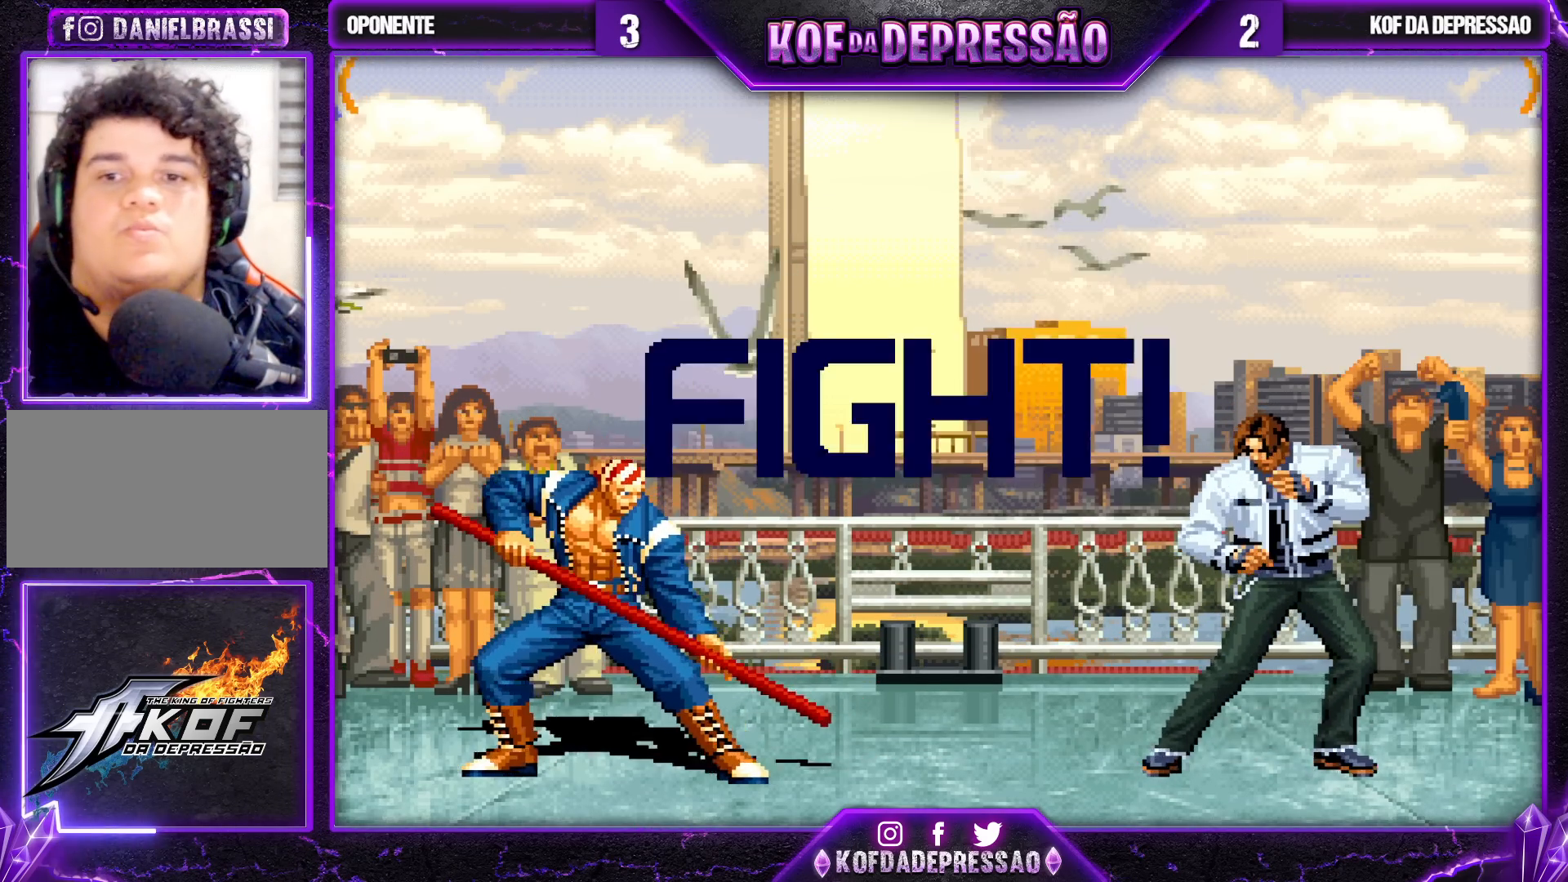
Gameplay with a controller (arcade stick); each line is a JSON object with the inputs held at the frame after it. "events" lists button and stick changes between this image and that frame as [ms after this image, input, new state], when the widget could be followed in between. Not read: L3 R3.
{"buttons": [], "left_stick": "center", "events": [[283, "R1", "up"], [300, "CROSS", "up"], [400, "SQUARE", "up"], [400, "TRIANGLE", "up"]]}
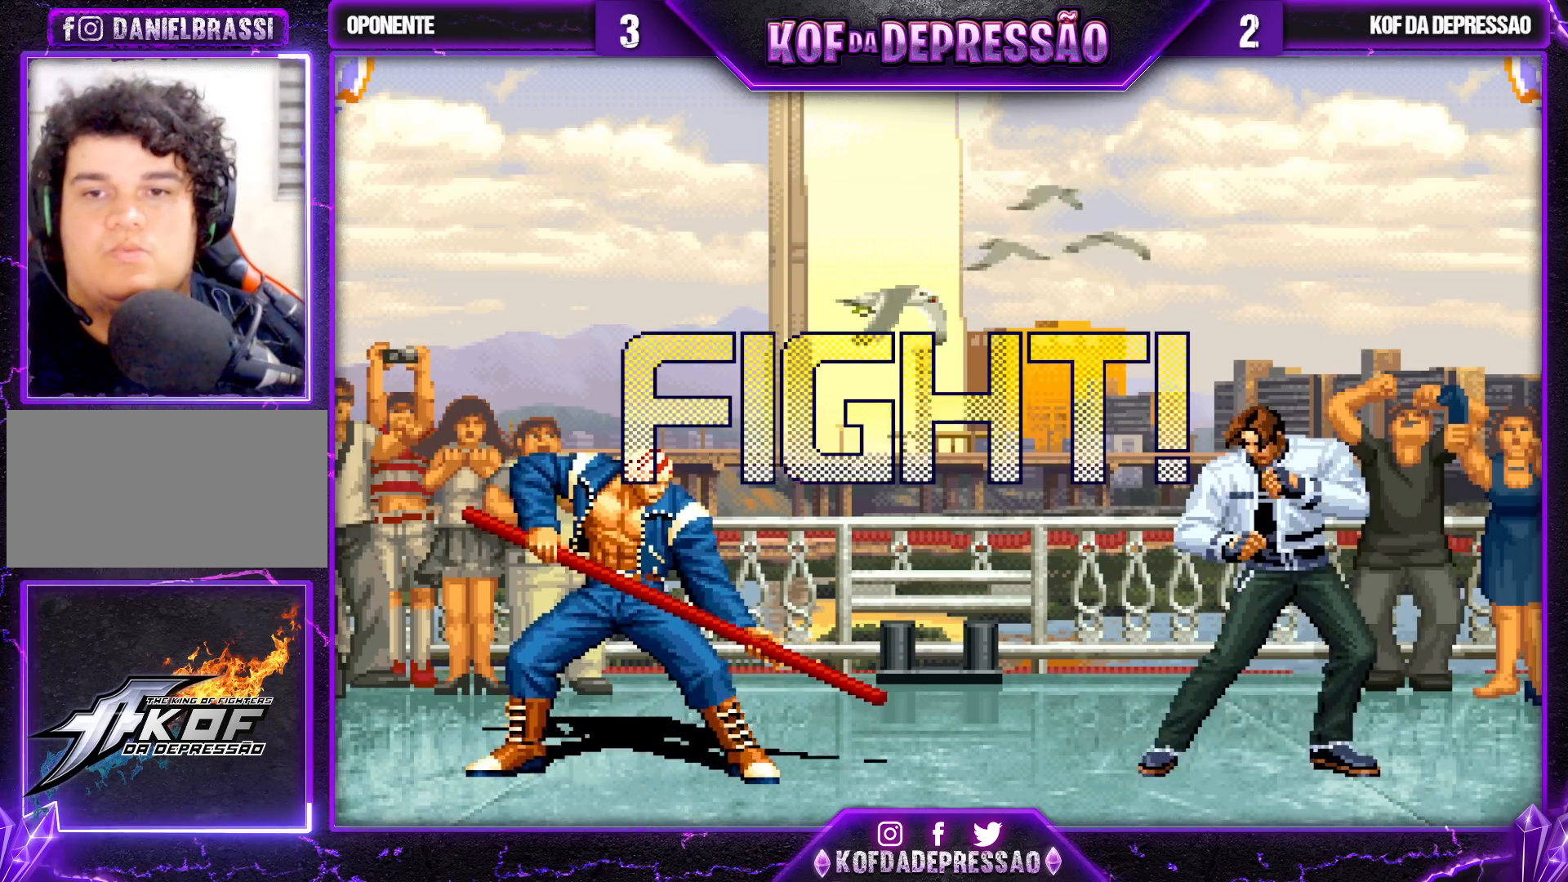
{"buttons": ["CROSS"], "left_stick": "right", "events": [[17, "left_stick", "down"], [33, "SQUARE", "down"], [133, "SQUARE", "up"], [267, "CROSS", "down"], [300, "left_stick", "right"]]}
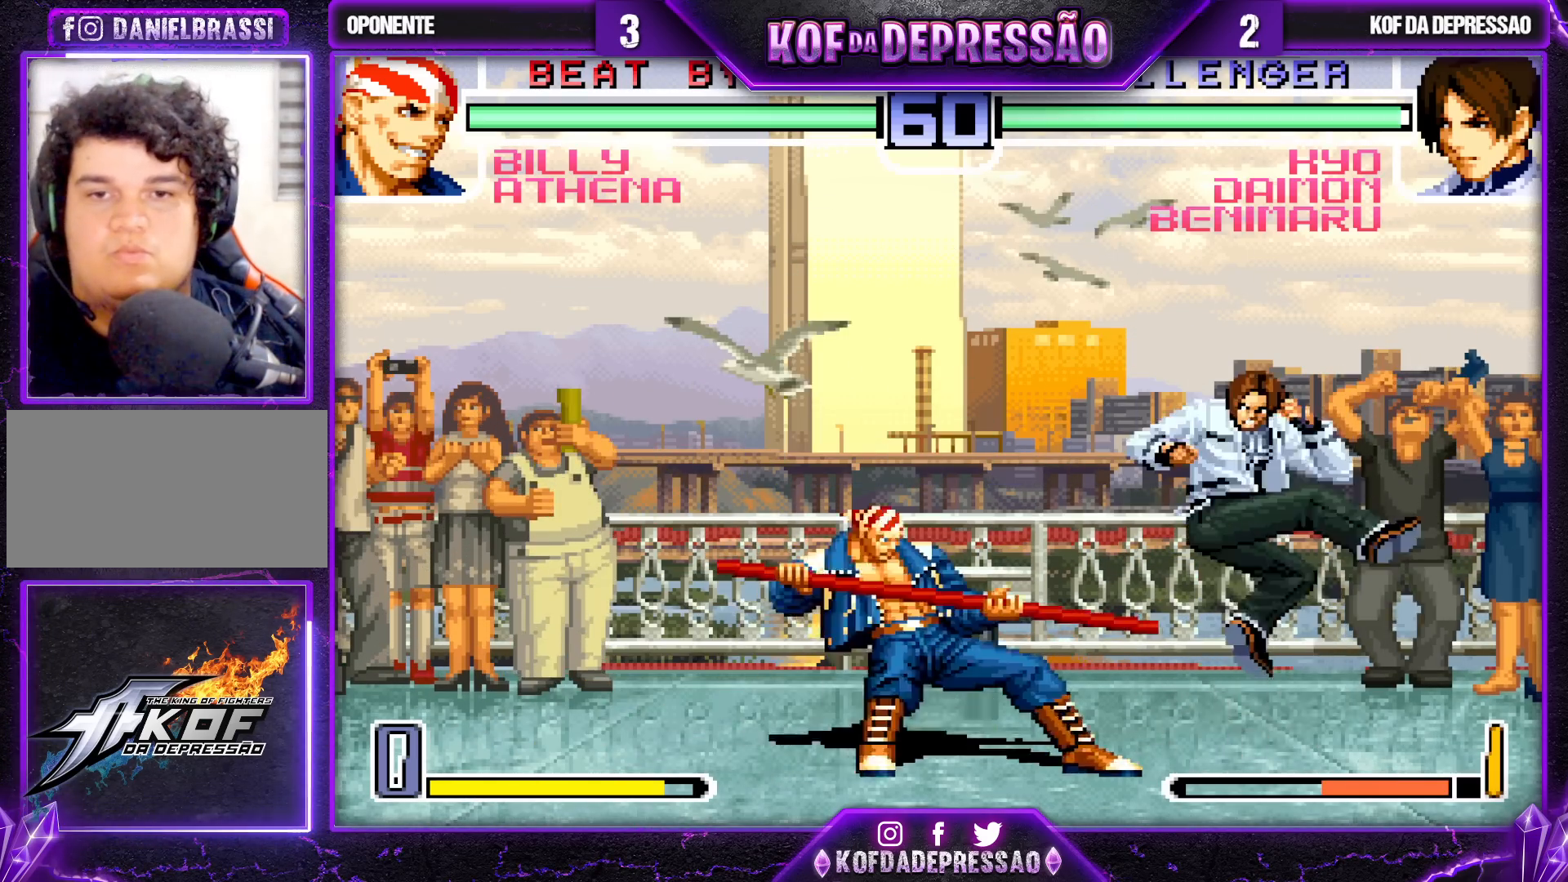
{"buttons": [], "left_stick": "center", "events": [[317, "CROSS", "up"], [317, "left_stick", "center"]]}
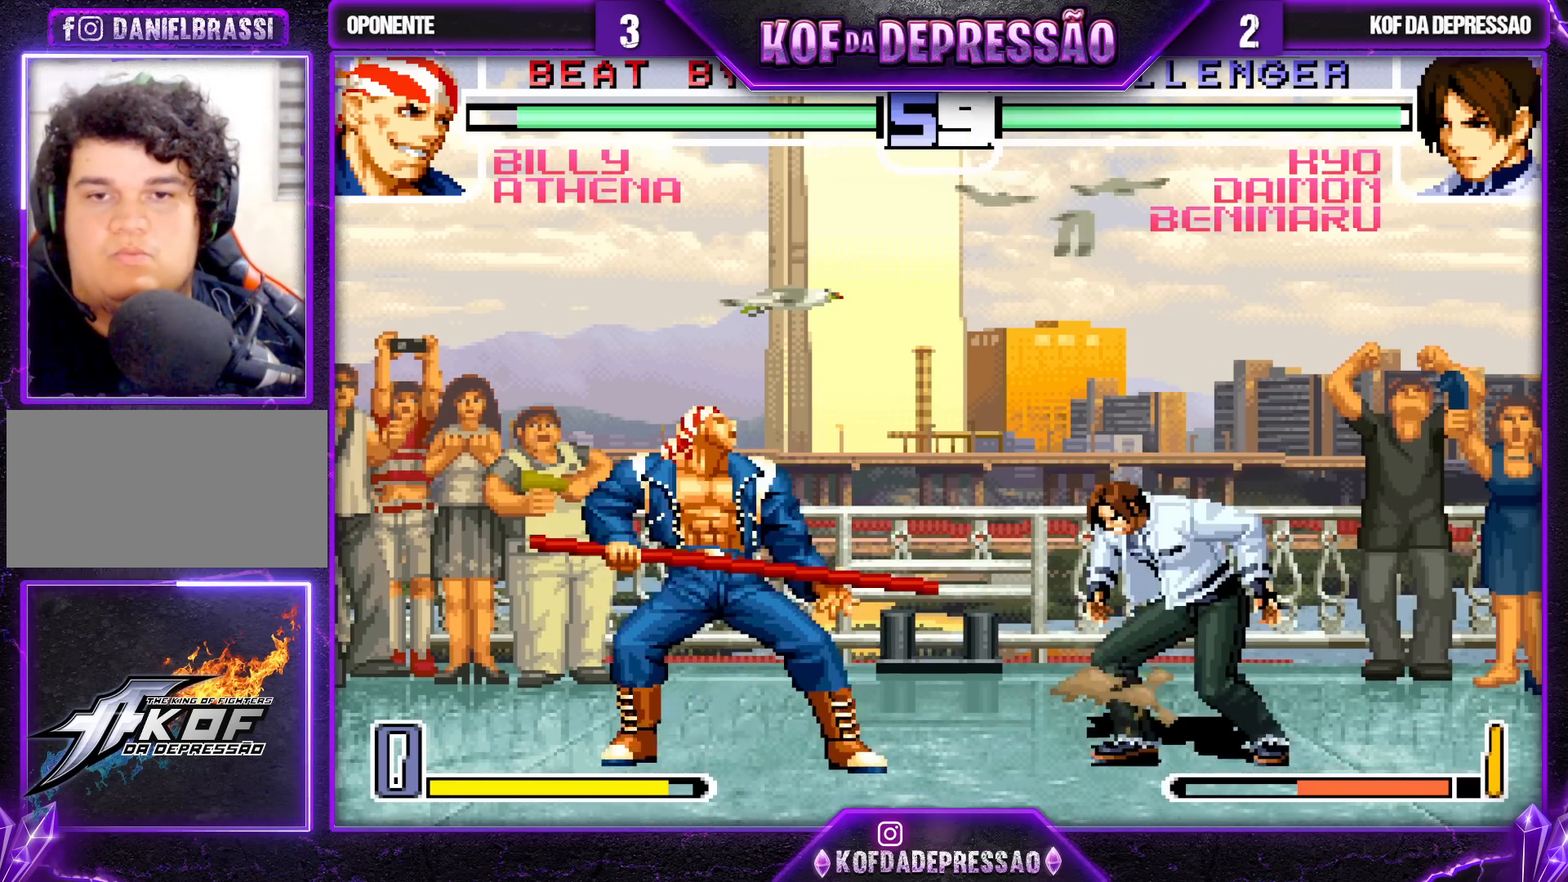
{"buttons": [], "left_stick": "right", "events": [[17, "left_stick", "up-left"], [83, "left_stick", "center"], [333, "TRIANGLE", "down"], [483, "TRIANGLE", "up"], [500, "left_stick", "right"]]}
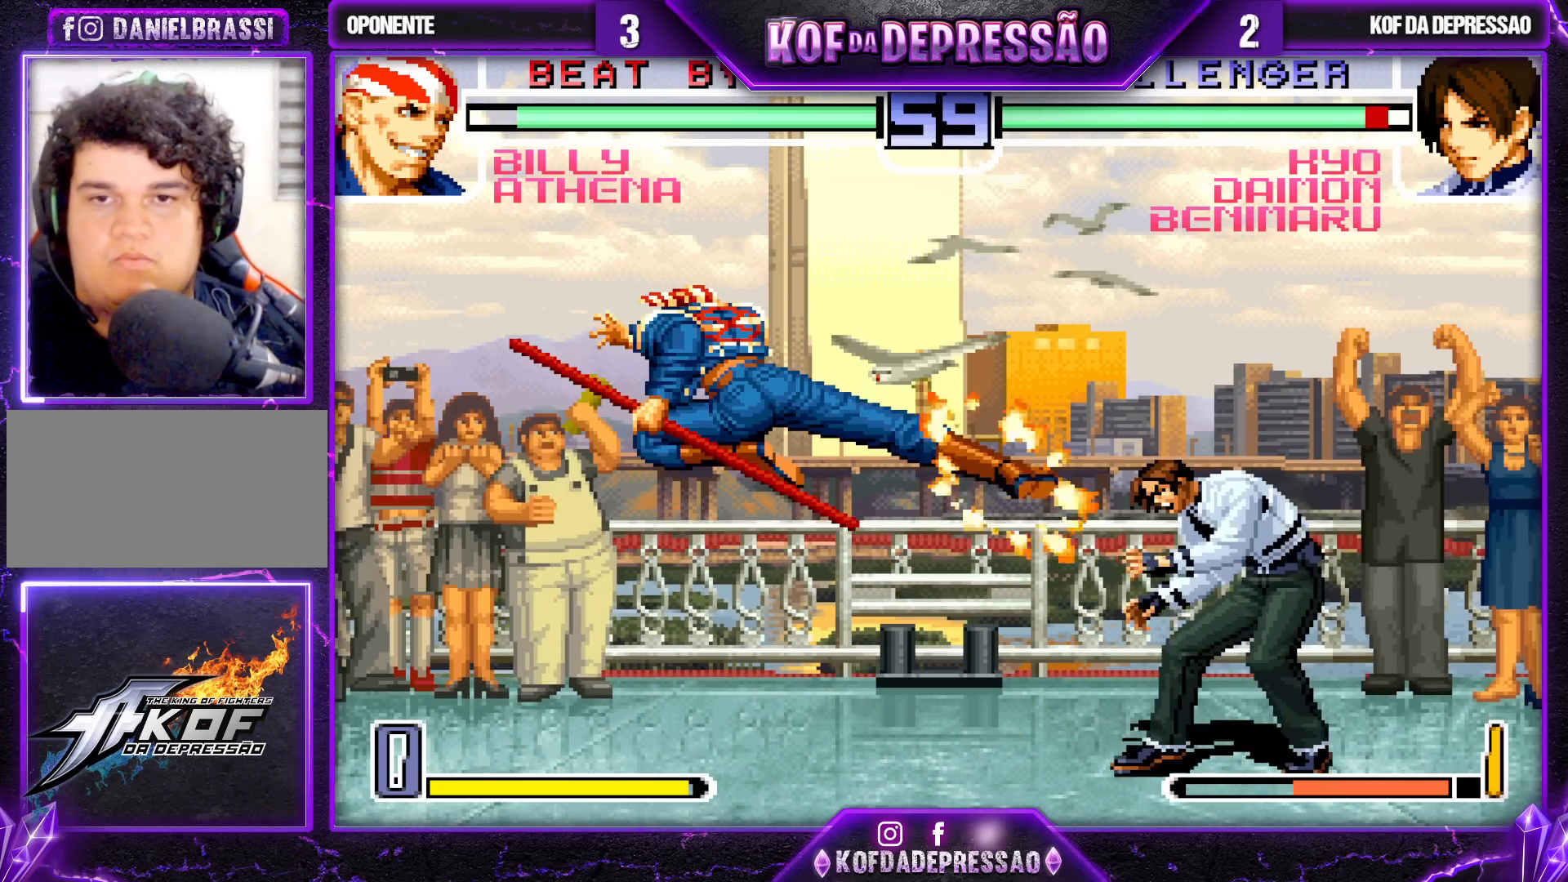
{"buttons": [], "left_stick": "center", "events": [[117, "left_stick", "center"], [267, "left_stick", "down-right"], [383, "left_stick", "up-left"], [450, "left_stick", "center"]]}
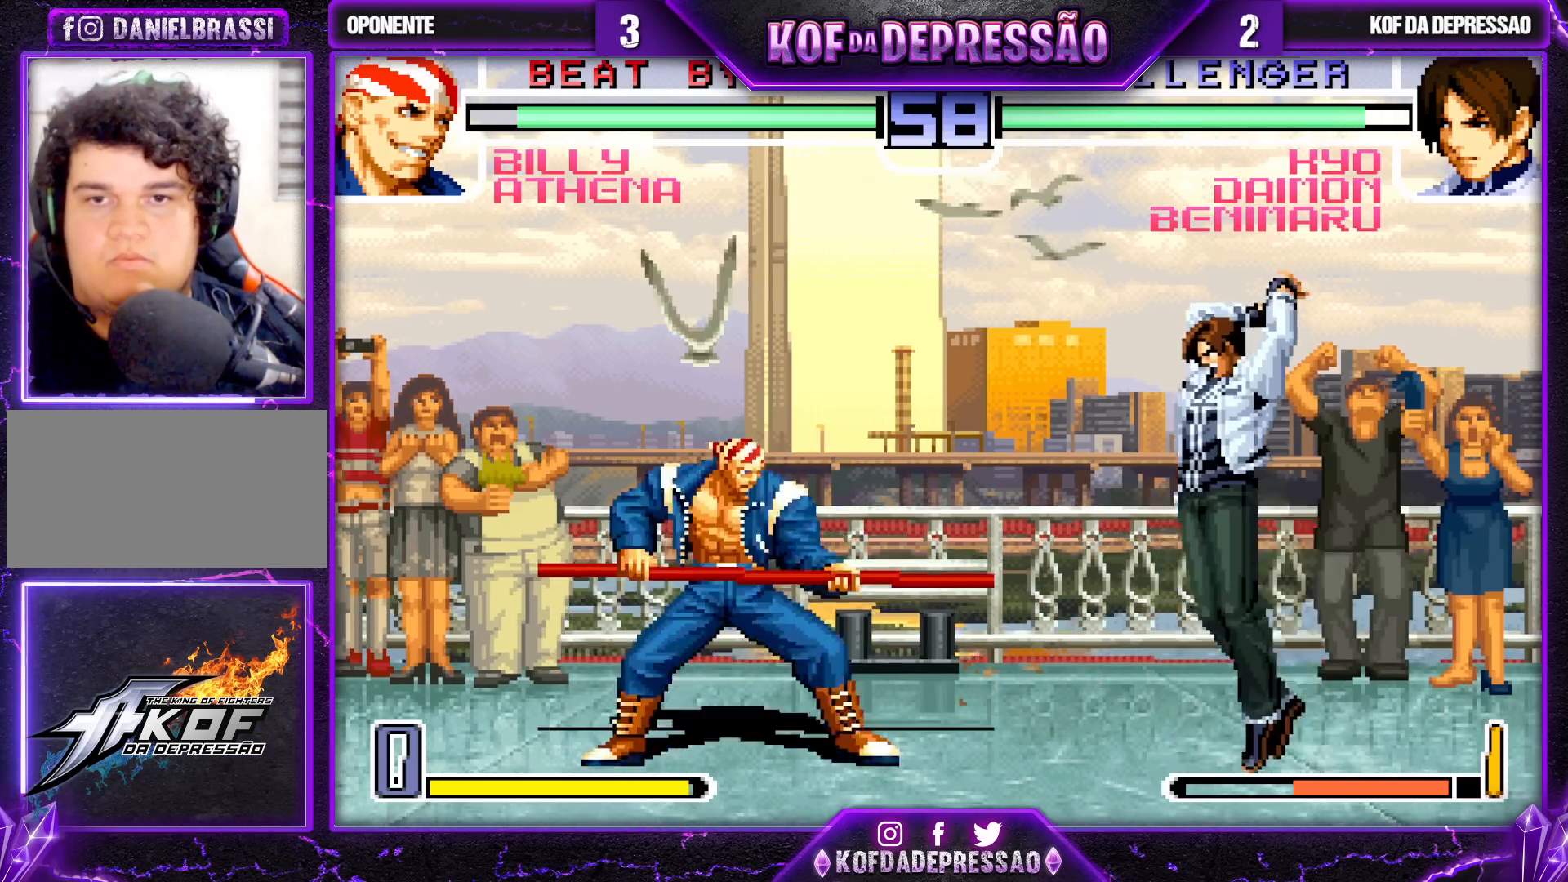
{"buttons": [], "left_stick": "center", "events": [[17, "CROSS", "down"], [50, "CROSS", "up"]]}
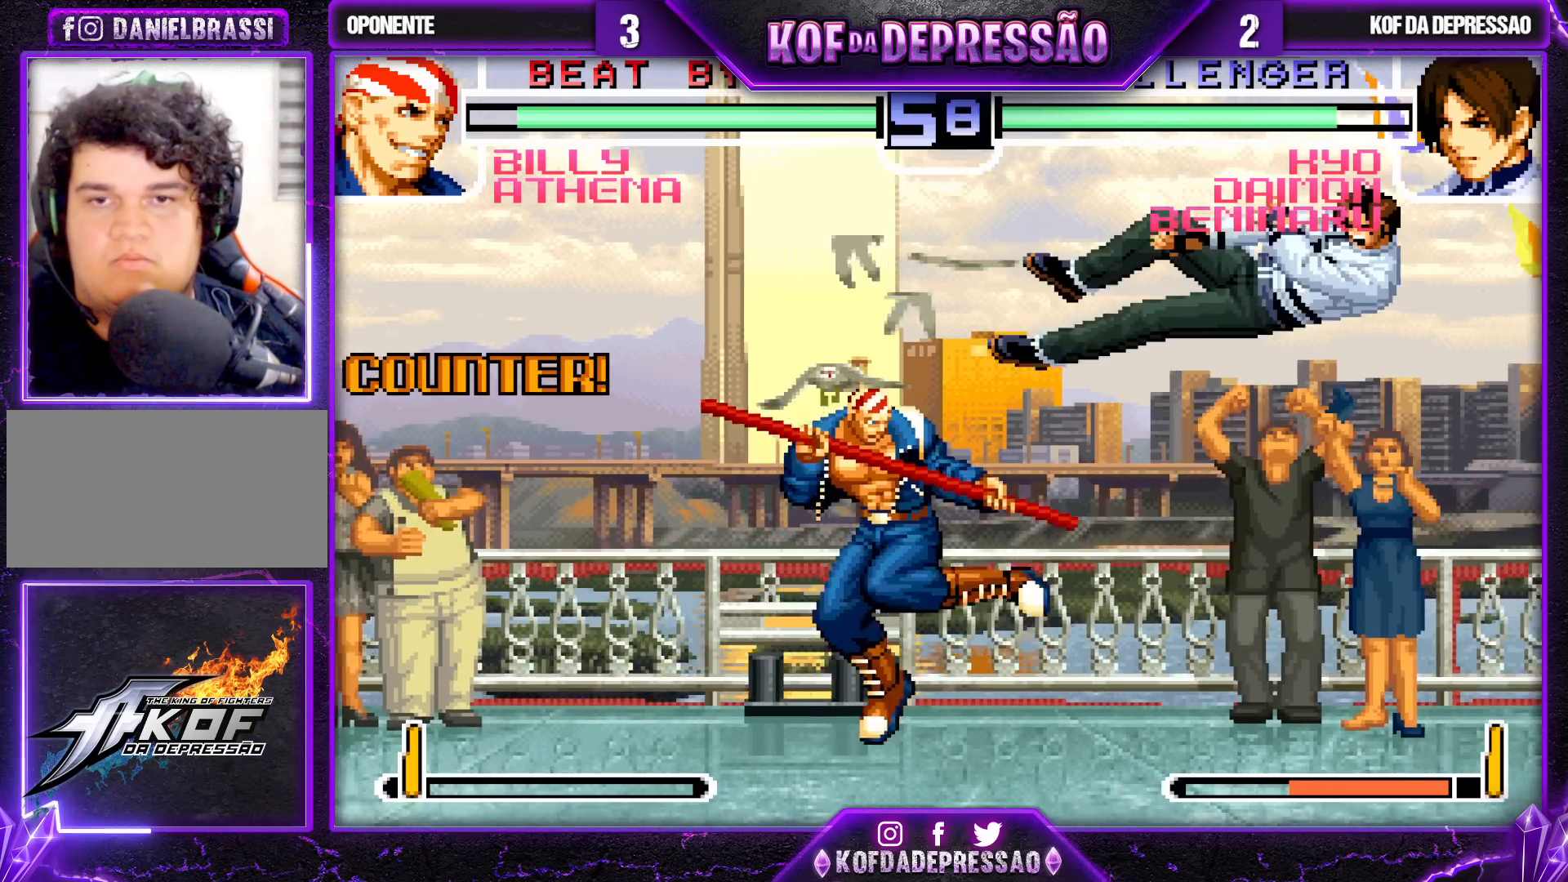
{"buttons": [], "left_stick": "center", "events": []}
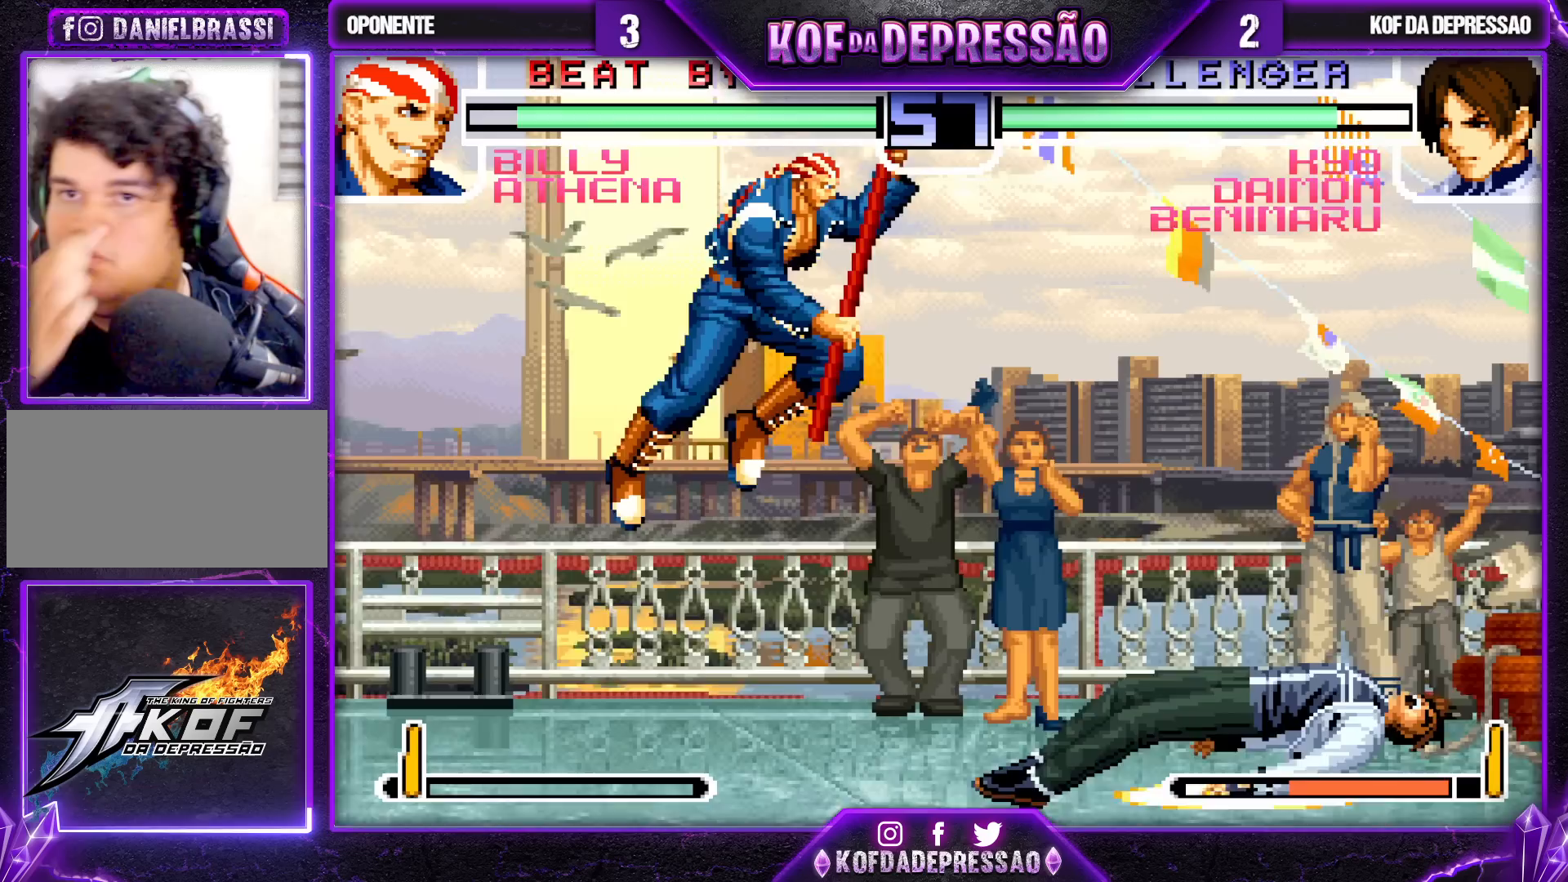
{"buttons": [], "left_stick": "left", "events": [[167, "R1", "down"], [200, "SQUARE", "down"], [200, "TRIANGLE", "down"], [250, "SQUARE", "up"], [300, "R1", "up"], [300, "TRIANGLE", "up"], [450, "left_stick", "left"]]}
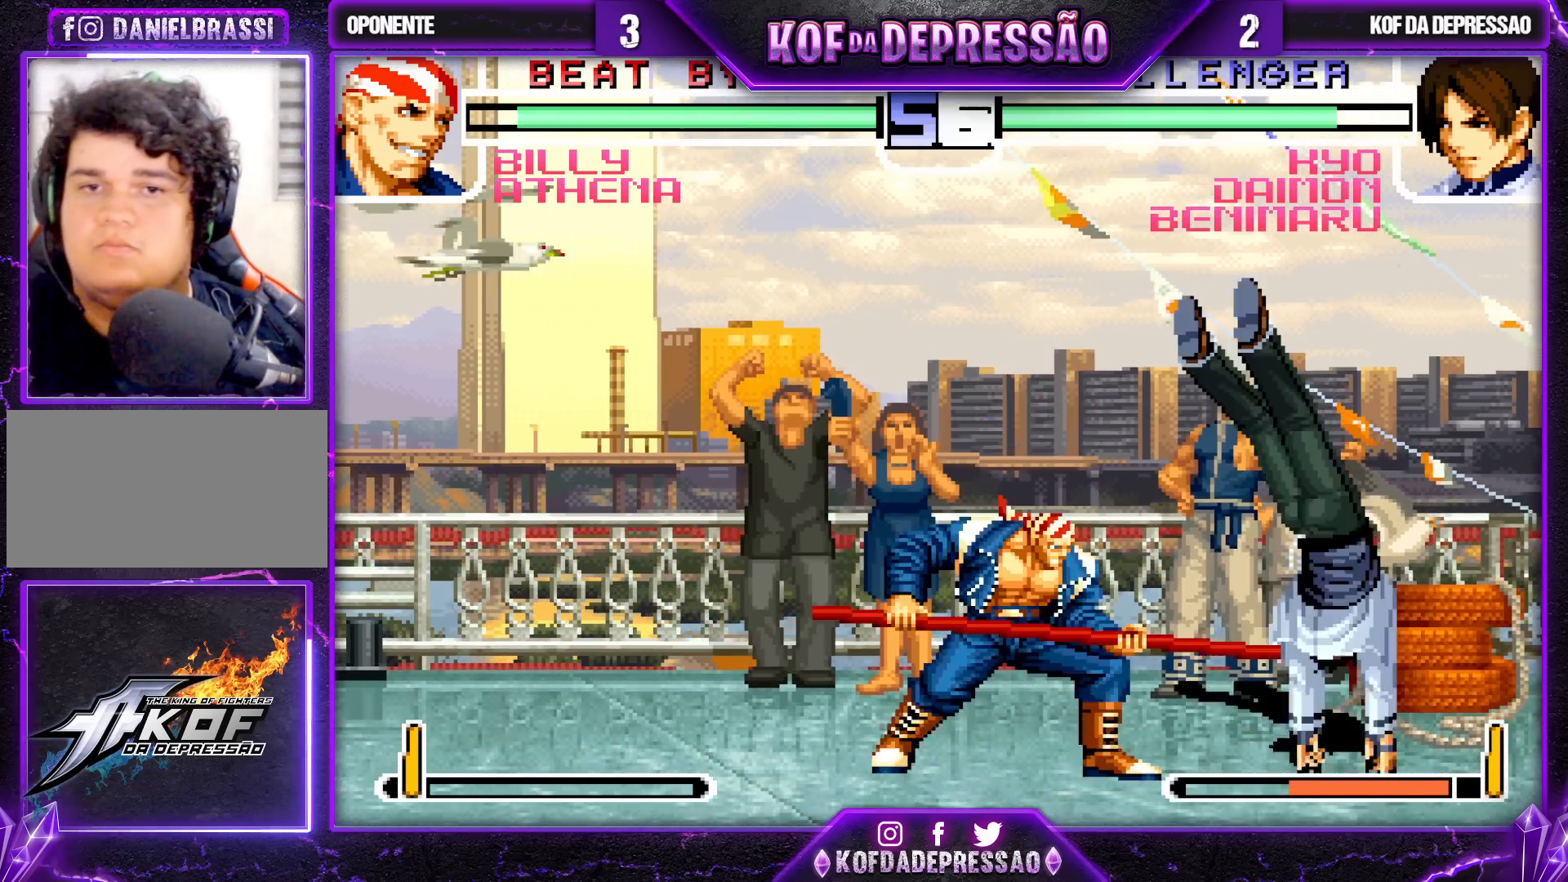
{"buttons": [], "left_stick": "left", "events": [[133, "left_stick", "down-right"], [417, "left_stick", "left"]]}
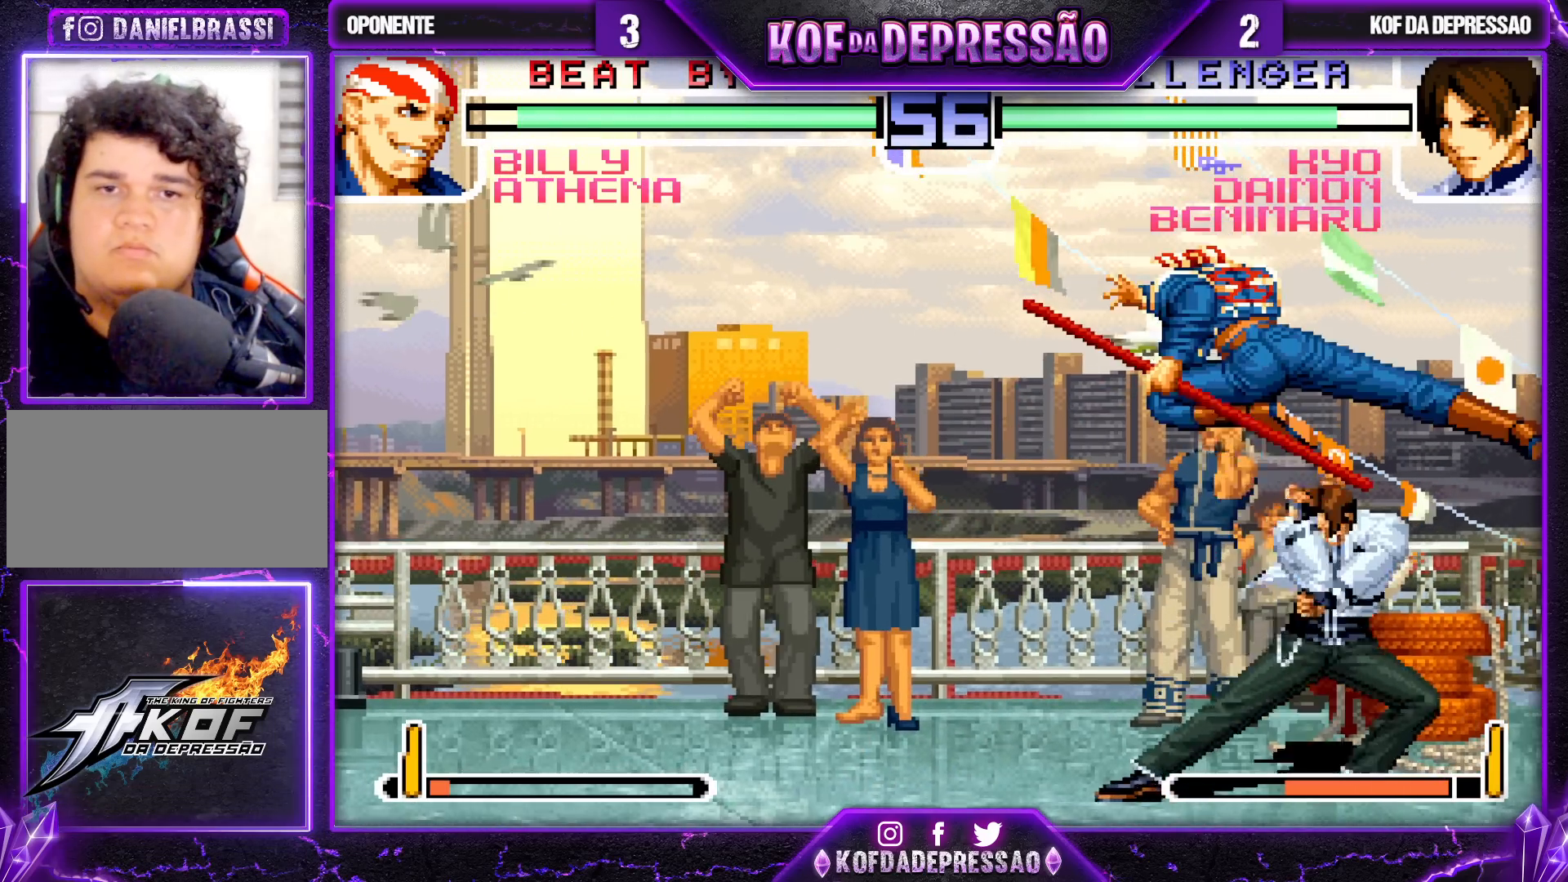
{"buttons": [], "left_stick": "down-left", "events": [[50, "R1", "down"], [200, "R1", "up"], [350, "left_stick", "down-left"]]}
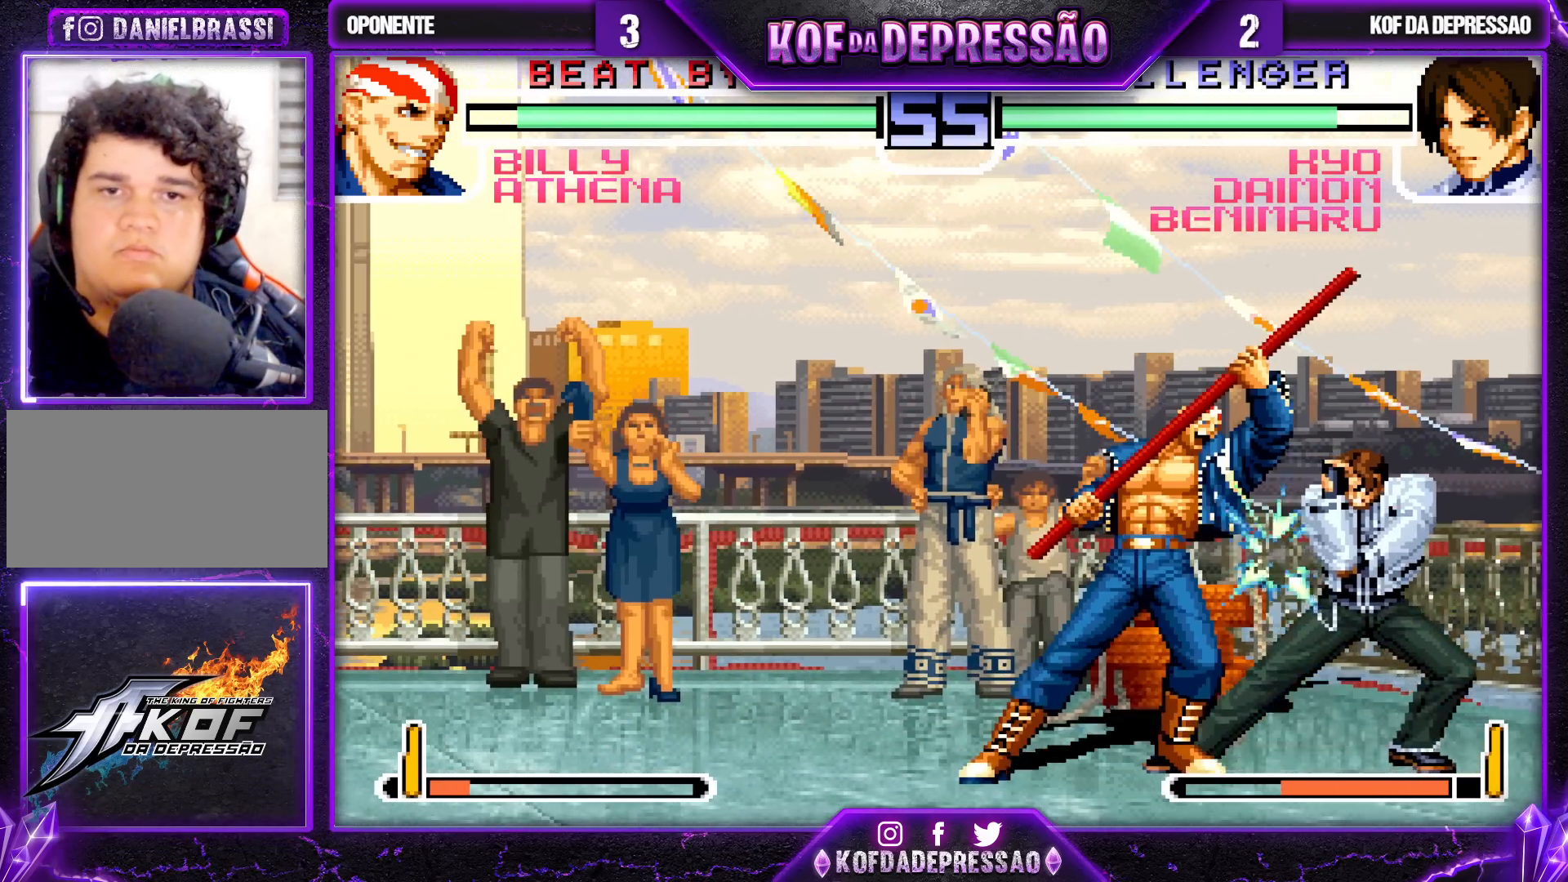
{"buttons": [], "left_stick": "down-right", "events": [[150, "left_stick", "down-right"]]}
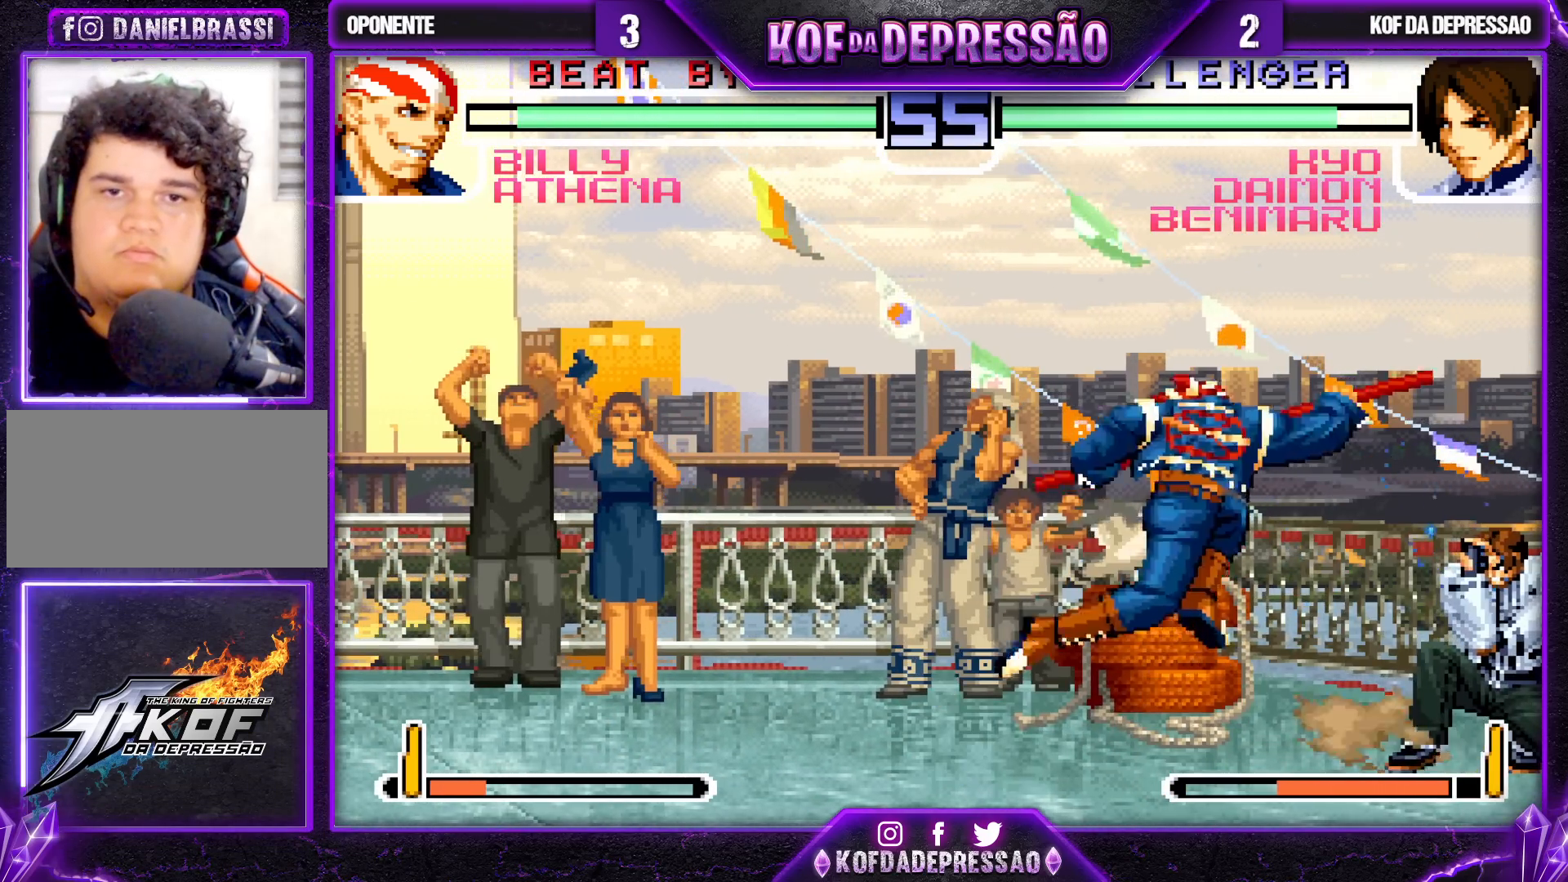
{"buttons": [], "left_stick": "down-right", "events": []}
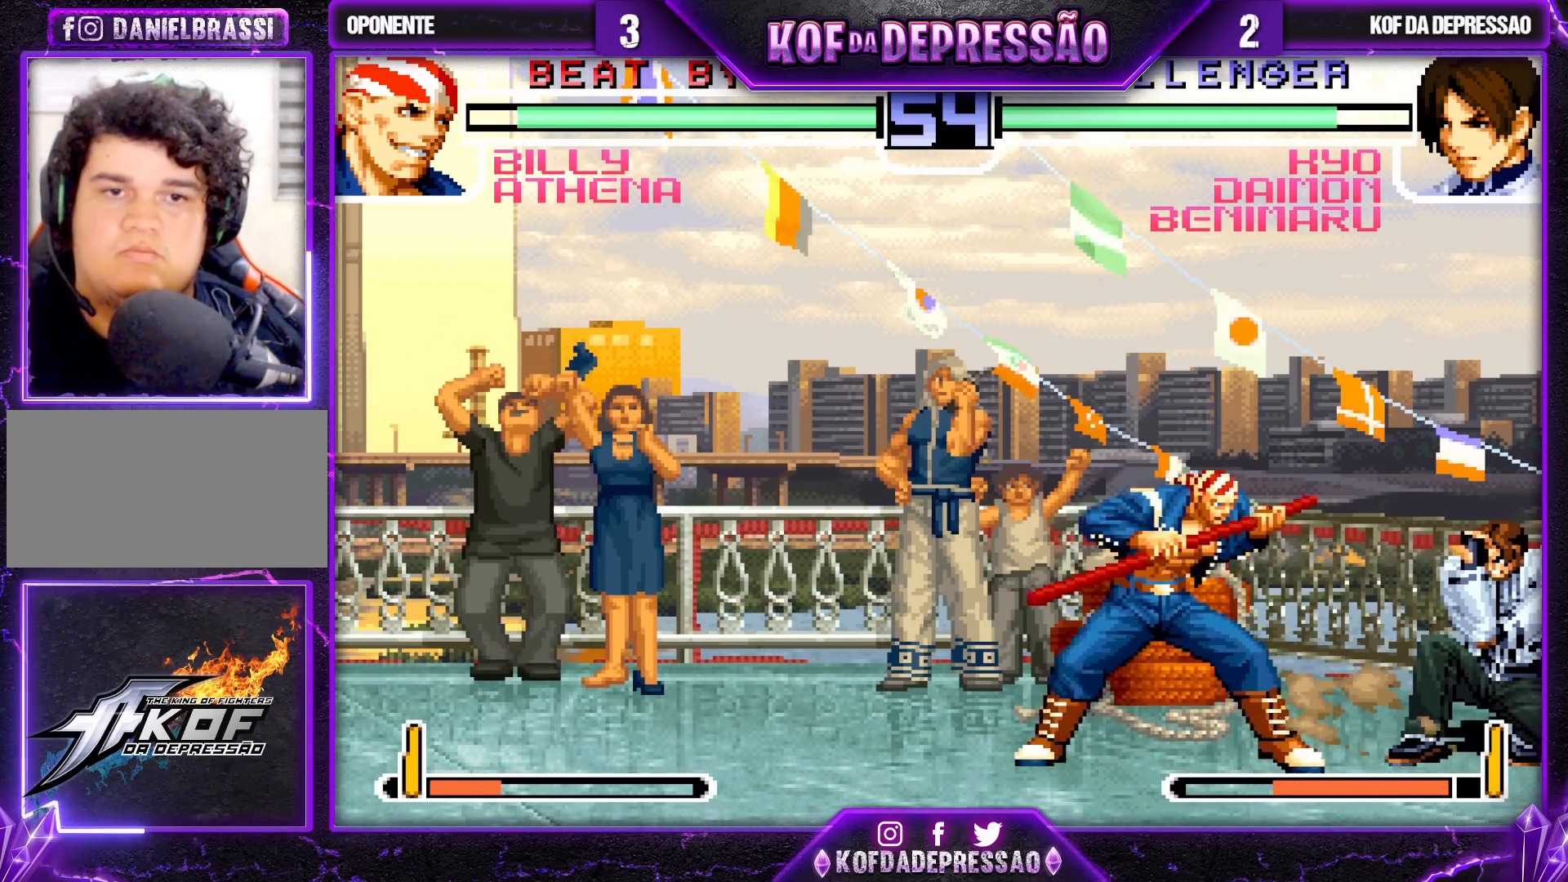
{"buttons": [], "left_stick": "up-left", "events": [[467, "left_stick", "up-left"]]}
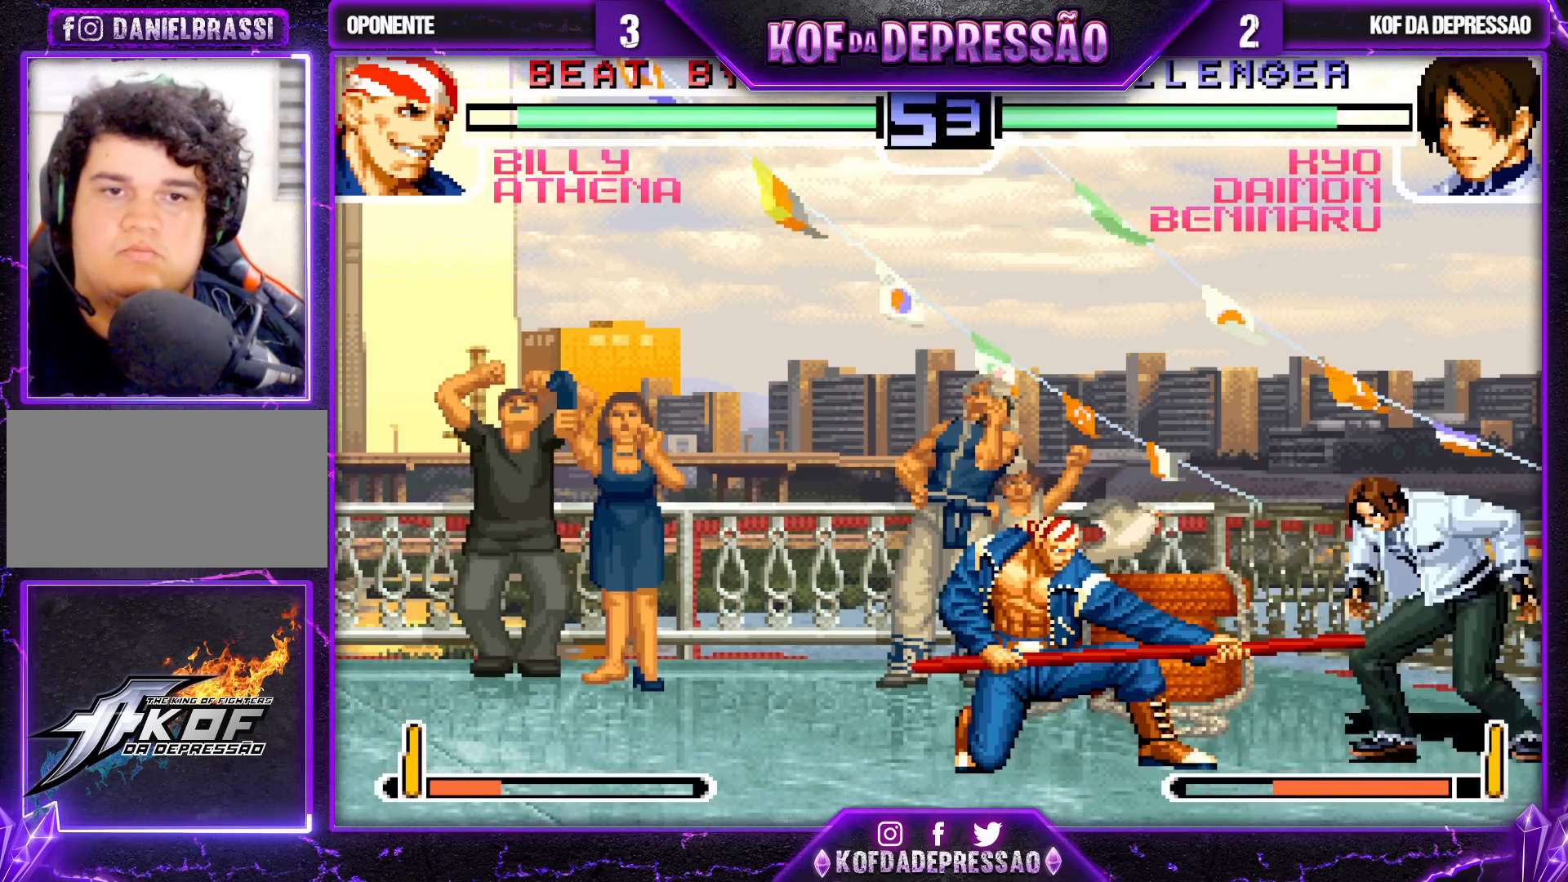
{"buttons": [], "left_stick": "center", "events": [[233, "left_stick", "center"], [350, "TRIANGLE", "down"], [500, "TRIANGLE", "up"]]}
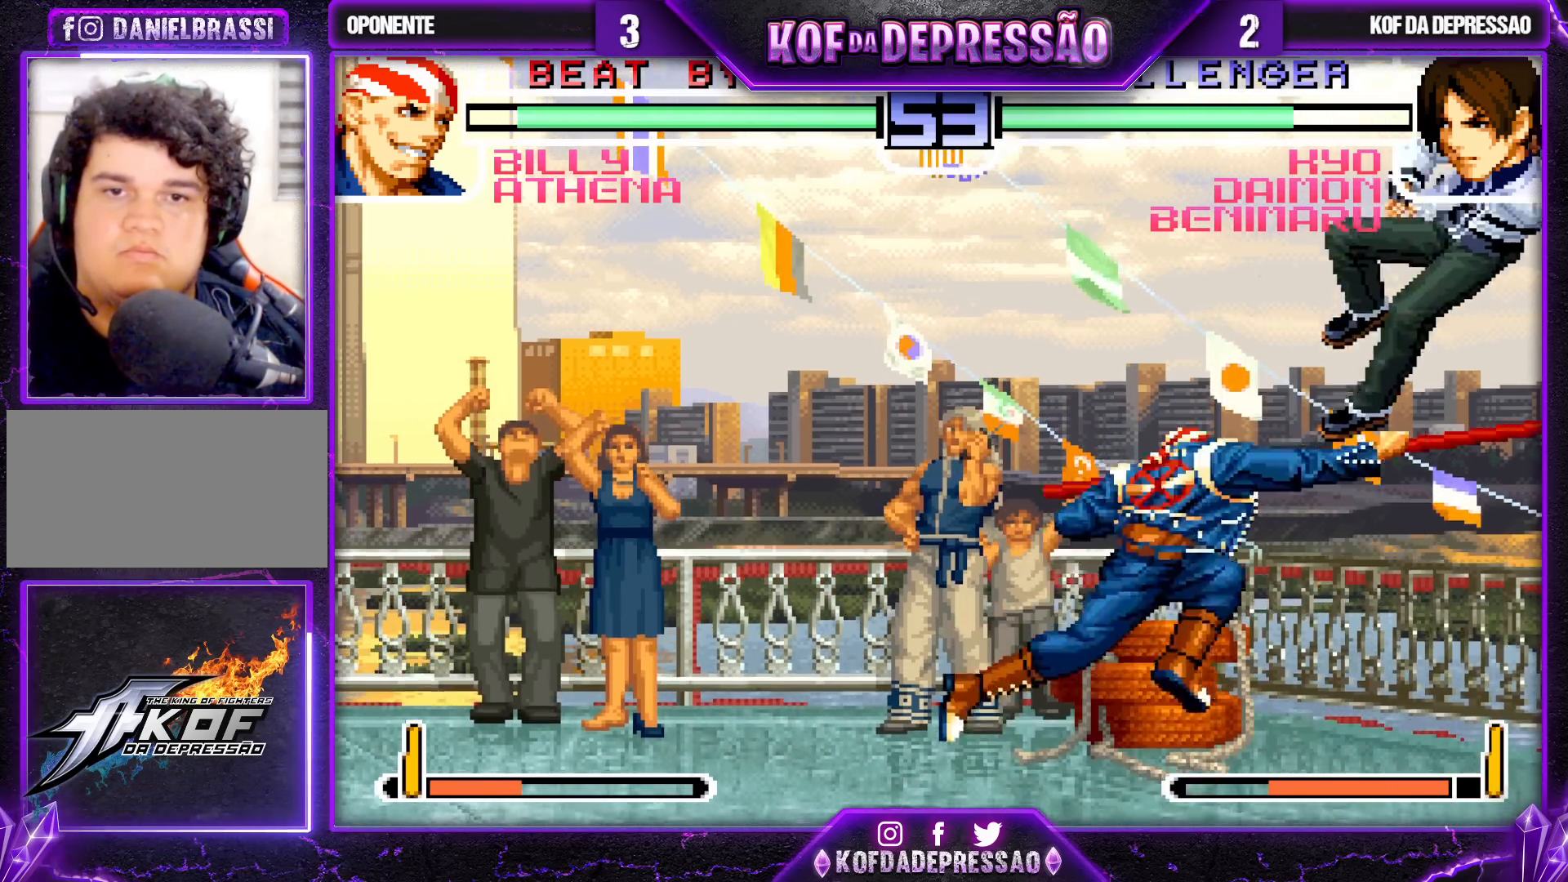
{"buttons": ["CROSS", "R1"], "left_stick": "up-left", "events": [[350, "left_stick", "down"], [433, "left_stick", "up-left"], [500, "CROSS", "down"], [500, "R1", "down"]]}
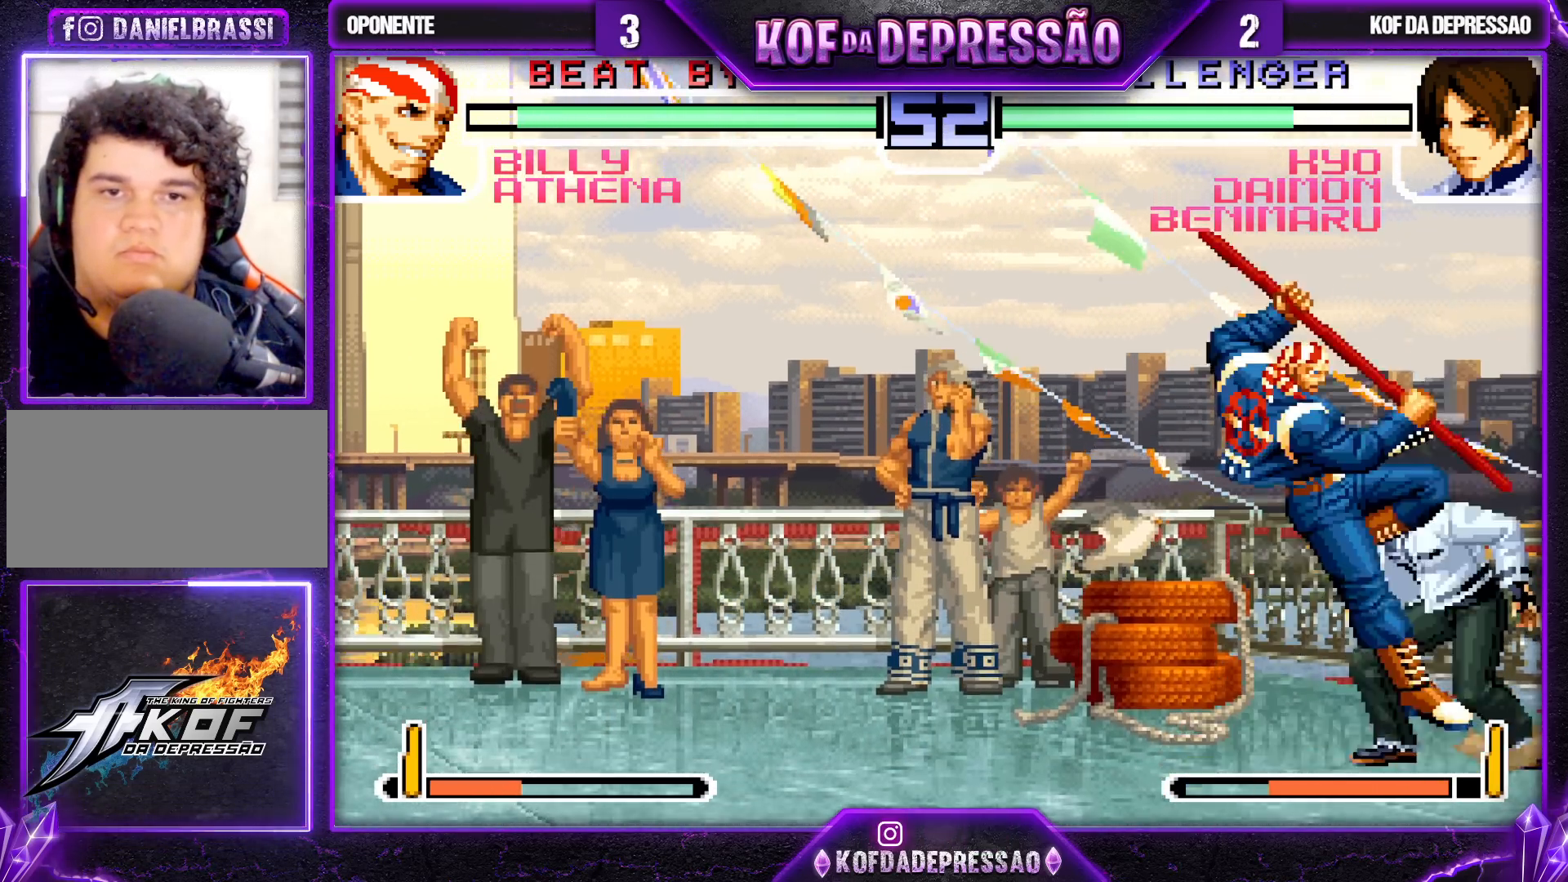
{"buttons": [], "left_stick": "center", "events": [[50, "CROSS", "up"], [67, "CROSS", "down"], [83, "CROSS", "up"], [83, "R1", "up"], [433, "left_stick", "center"]]}
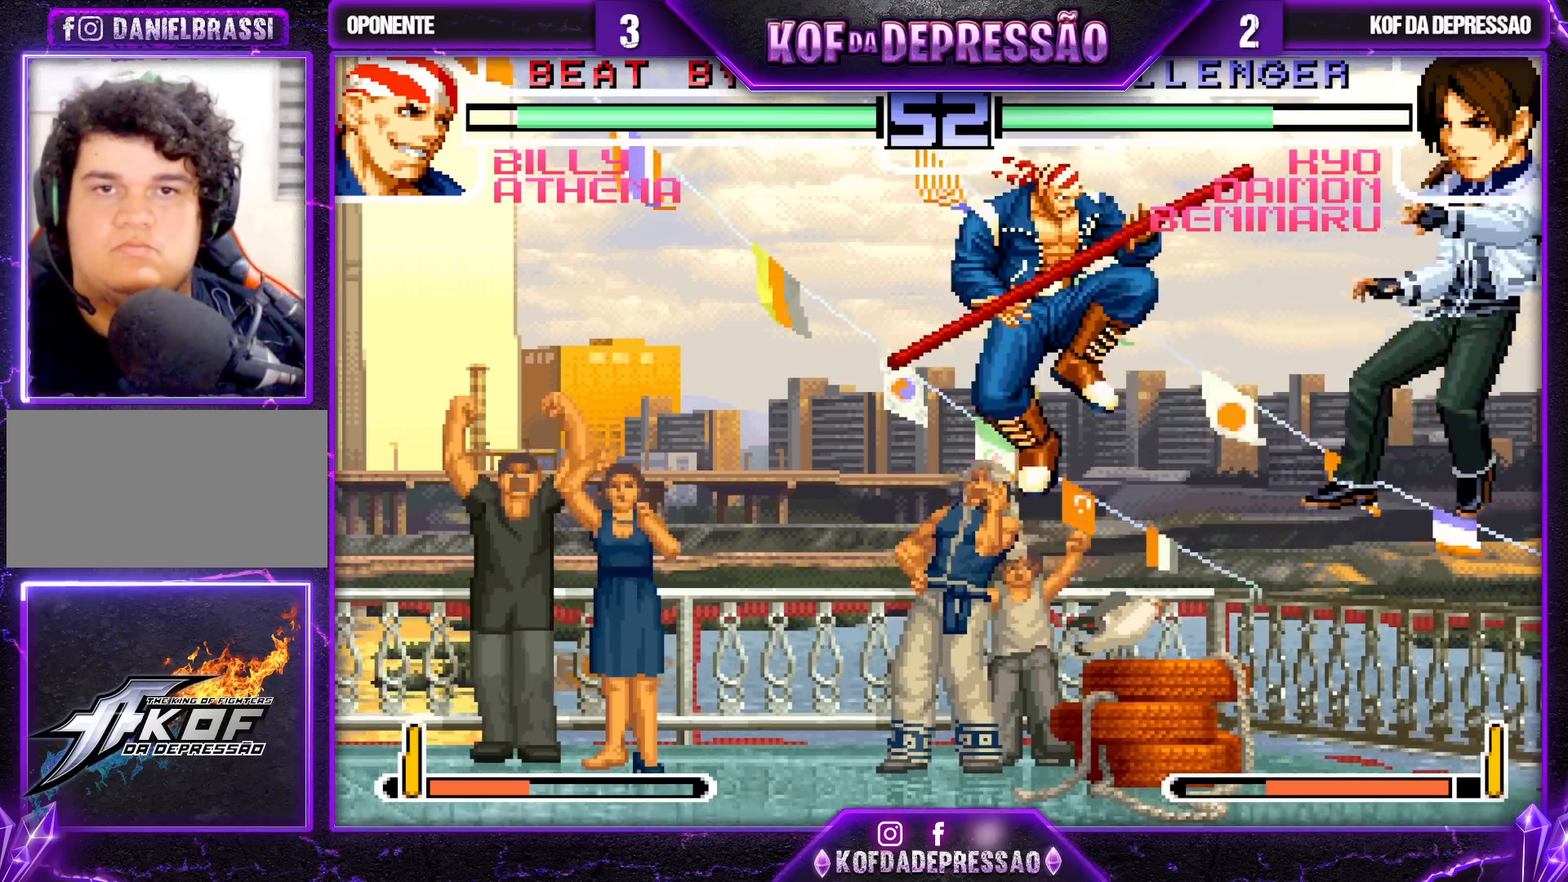
{"buttons": ["CROSS"], "left_stick": "up-left", "events": [[333, "left_stick", "up-left"], [433, "CROSS", "down"], [450, "R1", "down"], [467, "CROSS", "up"], [483, "CROSS", "down"], [500, "R1", "up"]]}
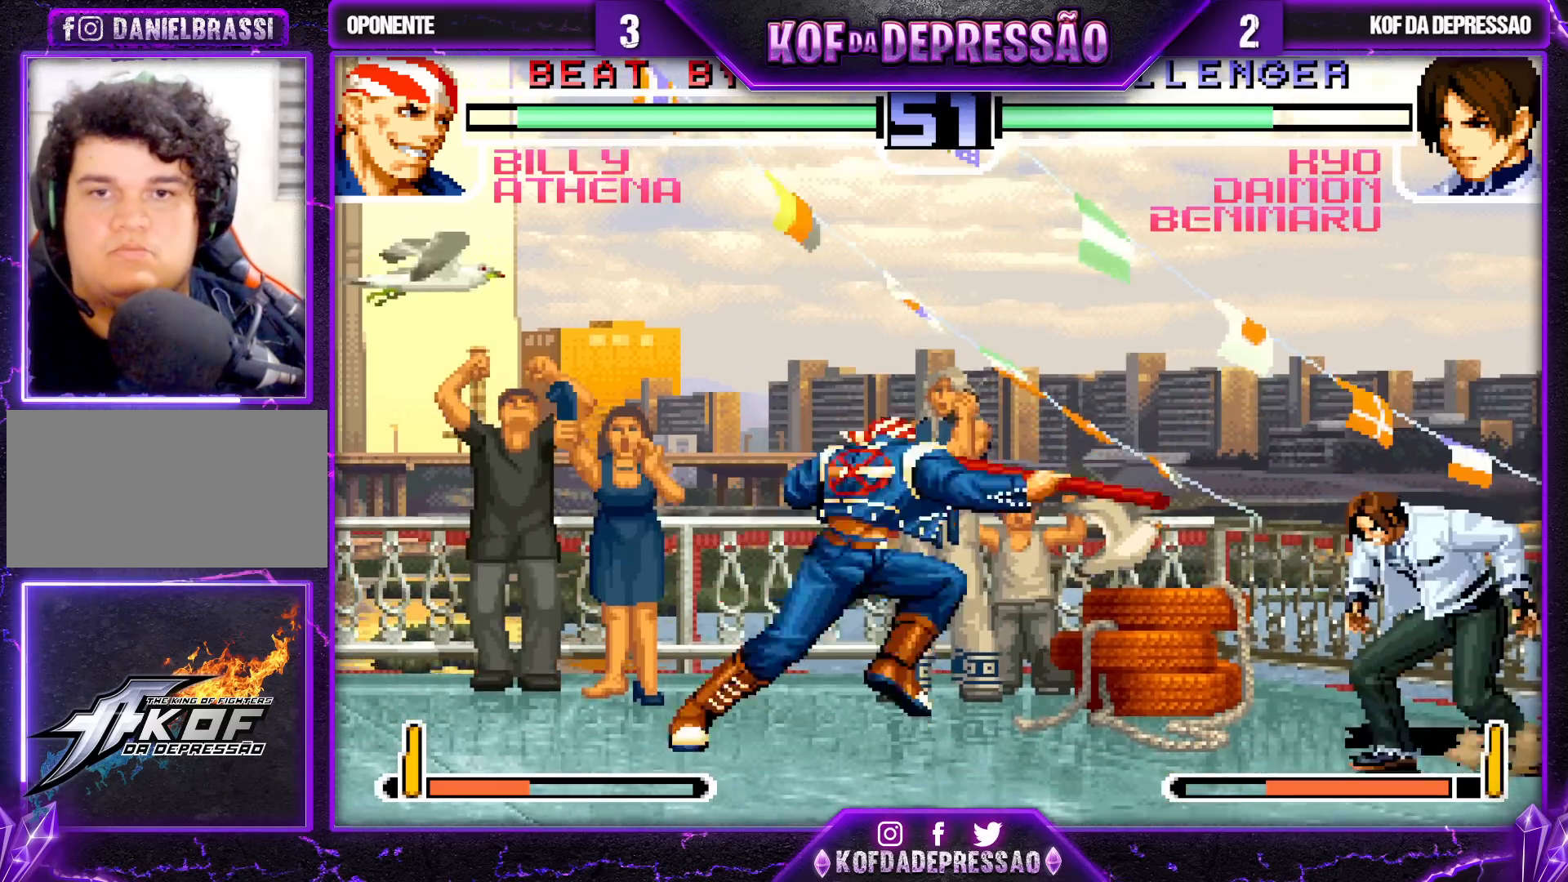
{"buttons": [], "left_stick": "left", "events": [[17, "CROSS", "up"], [233, "left_stick", "left"], [367, "left_stick", "center"], [467, "left_stick", "left"]]}
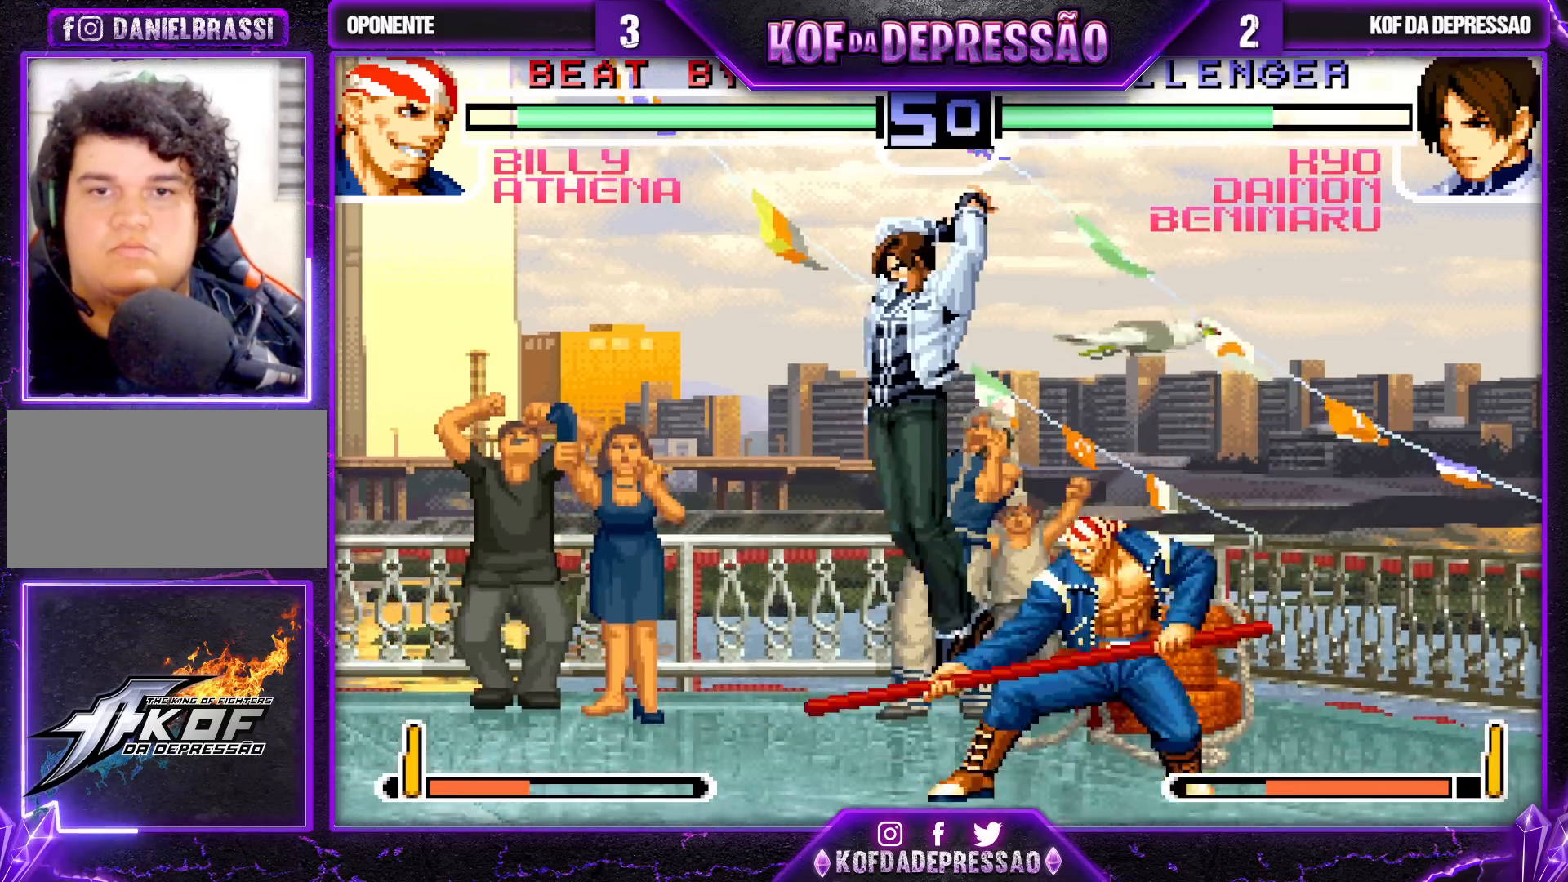
{"buttons": [], "left_stick": "left", "events": [[83, "SQUARE", "down"], [83, "TRIANGLE", "down"], [150, "SQUARE", "up"], [150, "TRIANGLE", "up"]]}
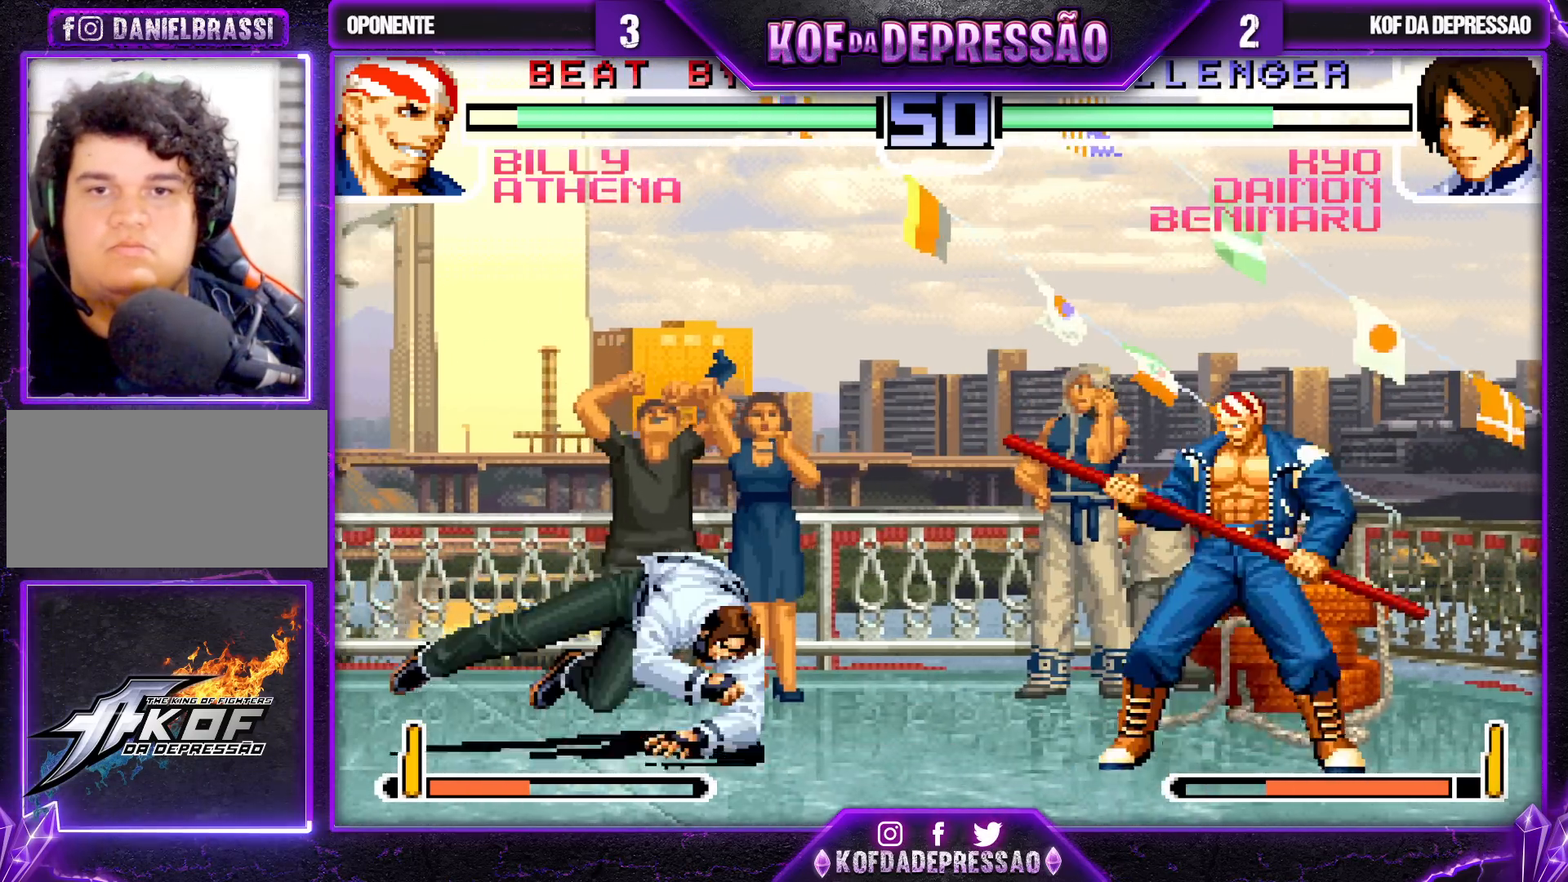
{"buttons": ["TRIANGLE"], "left_stick": "left", "events": [[33, "left_stick", "down"], [117, "TRIANGLE", "down"], [117, "left_stick", "left"]]}
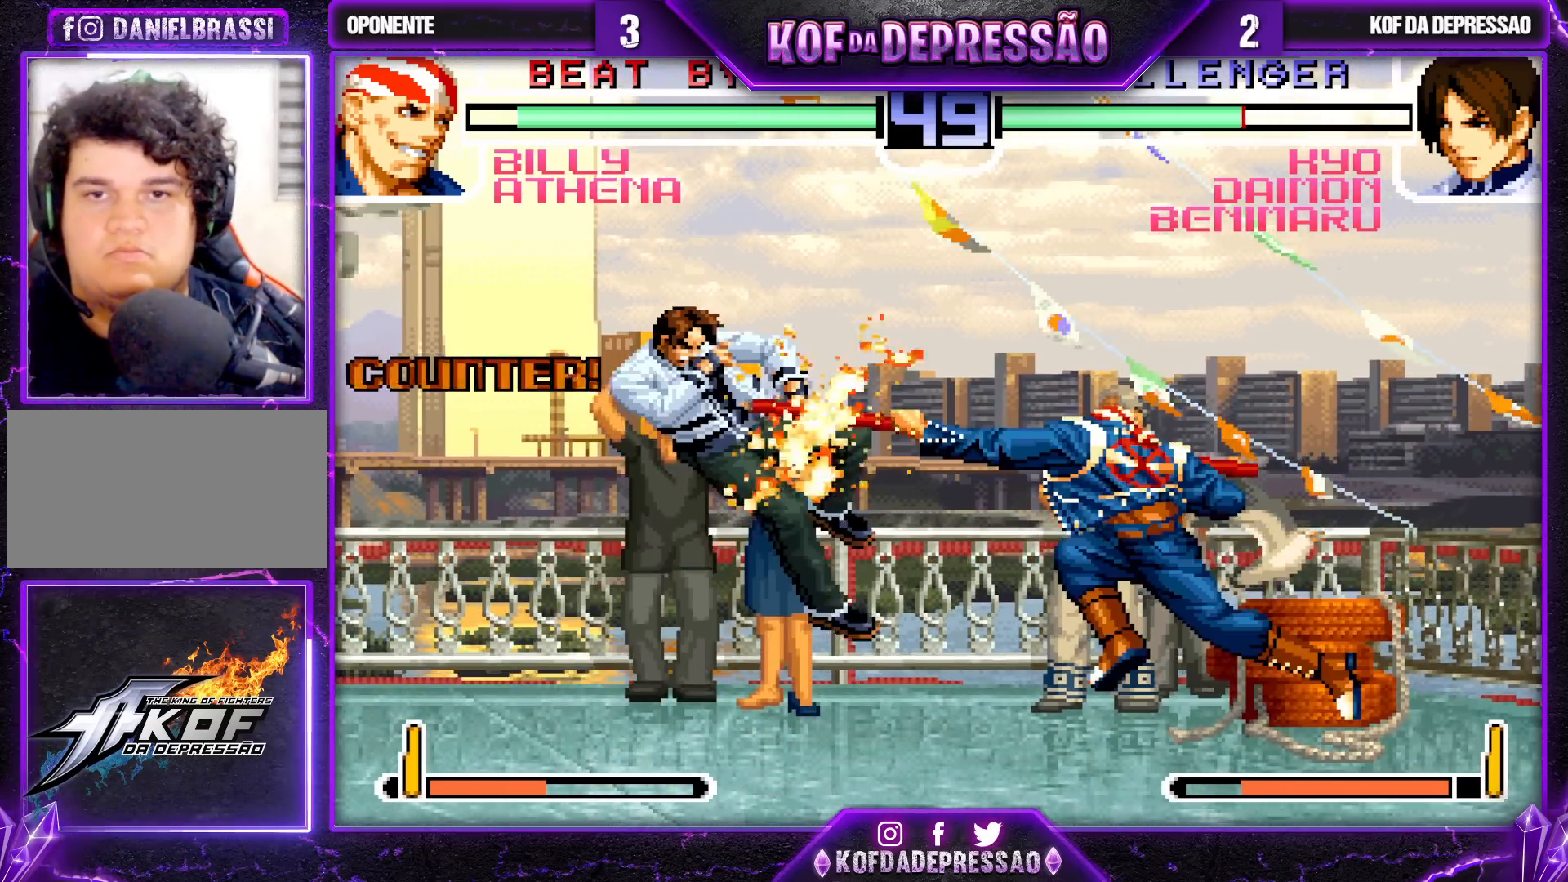
{"buttons": [], "left_stick": "center", "events": [[367, "left_stick", "center"], [417, "TRIANGLE", "up"]]}
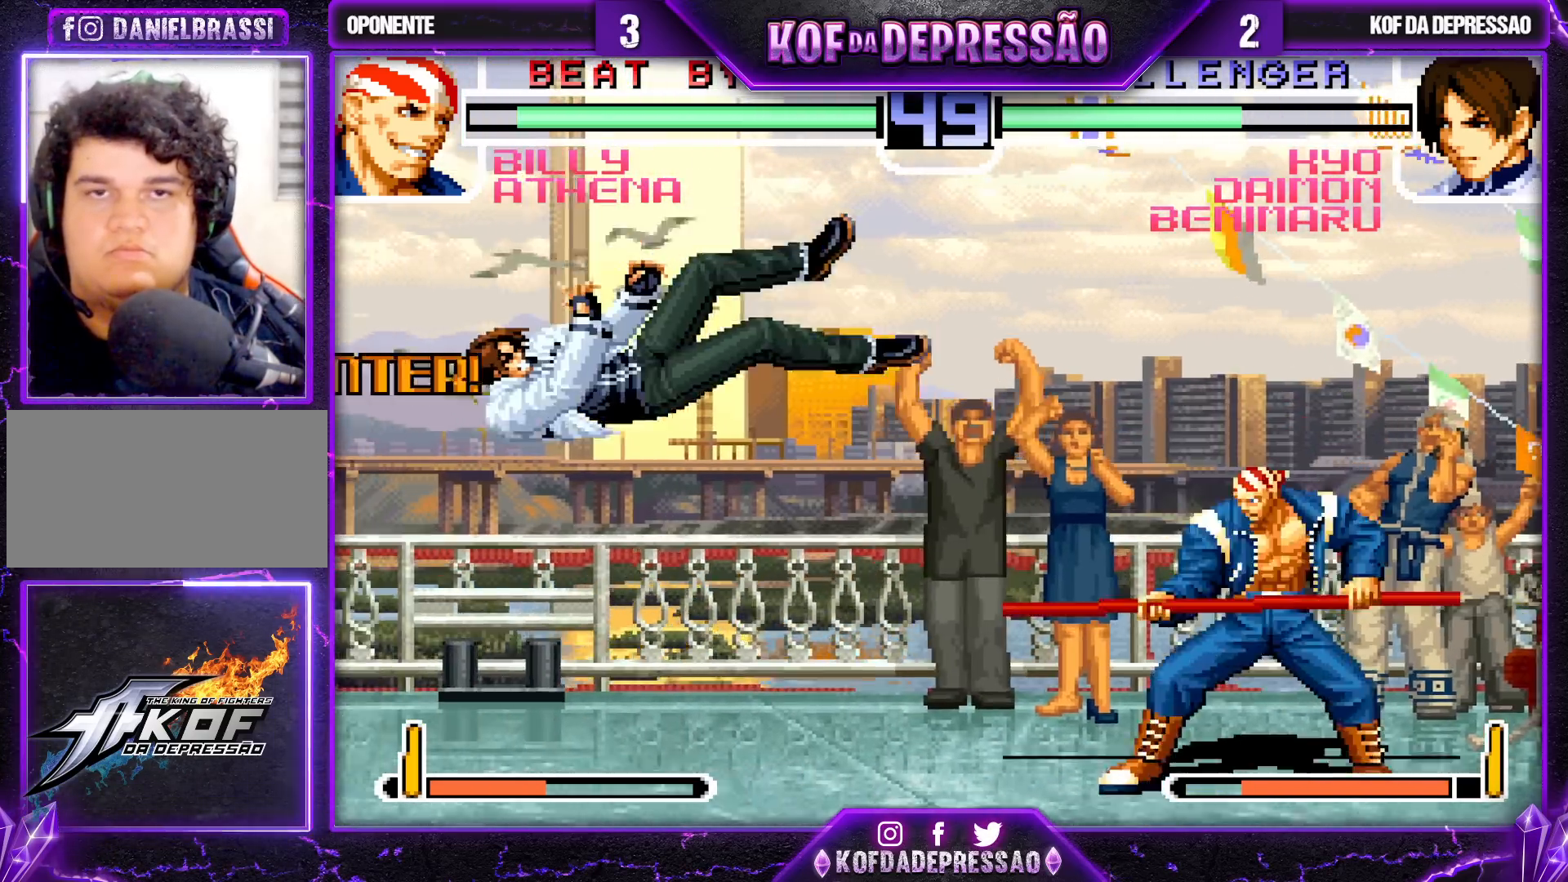
{"buttons": ["SQUARE", "TRIANGLE"], "left_stick": "left", "events": [[117, "SQUARE", "down"], [117, "TRIANGLE", "down"], [183, "SQUARE", "up"], [183, "TRIANGLE", "up"], [400, "left_stick", "left"], [483, "SQUARE", "down"], [483, "TRIANGLE", "down"]]}
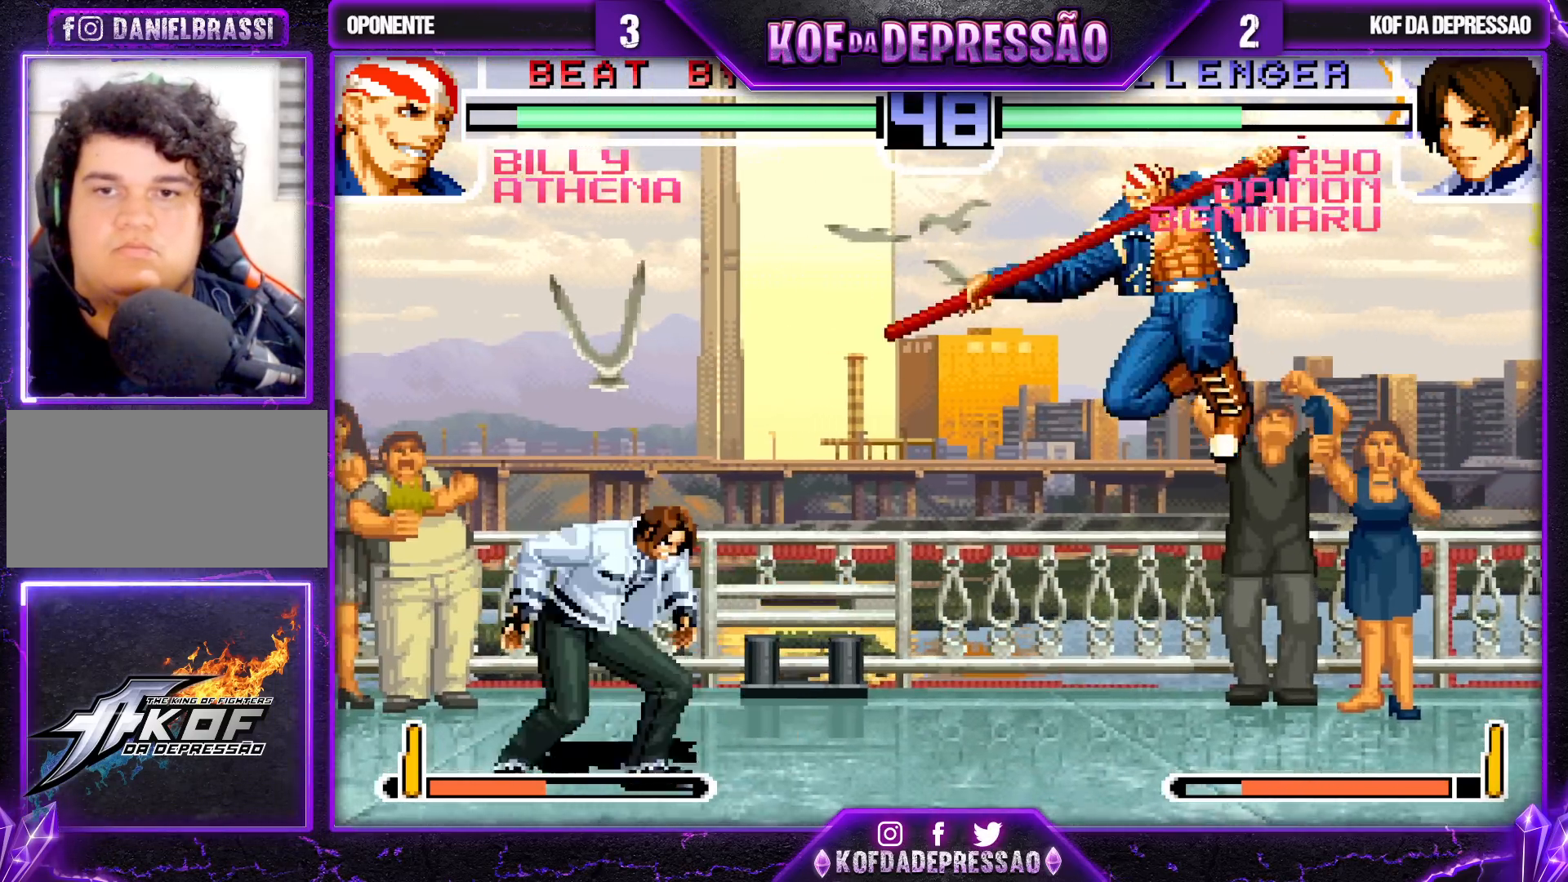
{"buttons": [], "left_stick": "center", "events": [[17, "SQUARE", "up"], [17, "TRIANGLE", "up"], [50, "SQUARE", "down"], [50, "TRIANGLE", "down"], [117, "TRIANGLE", "up"], [133, "SQUARE", "up"], [383, "left_stick", "center"], [450, "left_stick", "left"], [500, "left_stick", "center"]]}
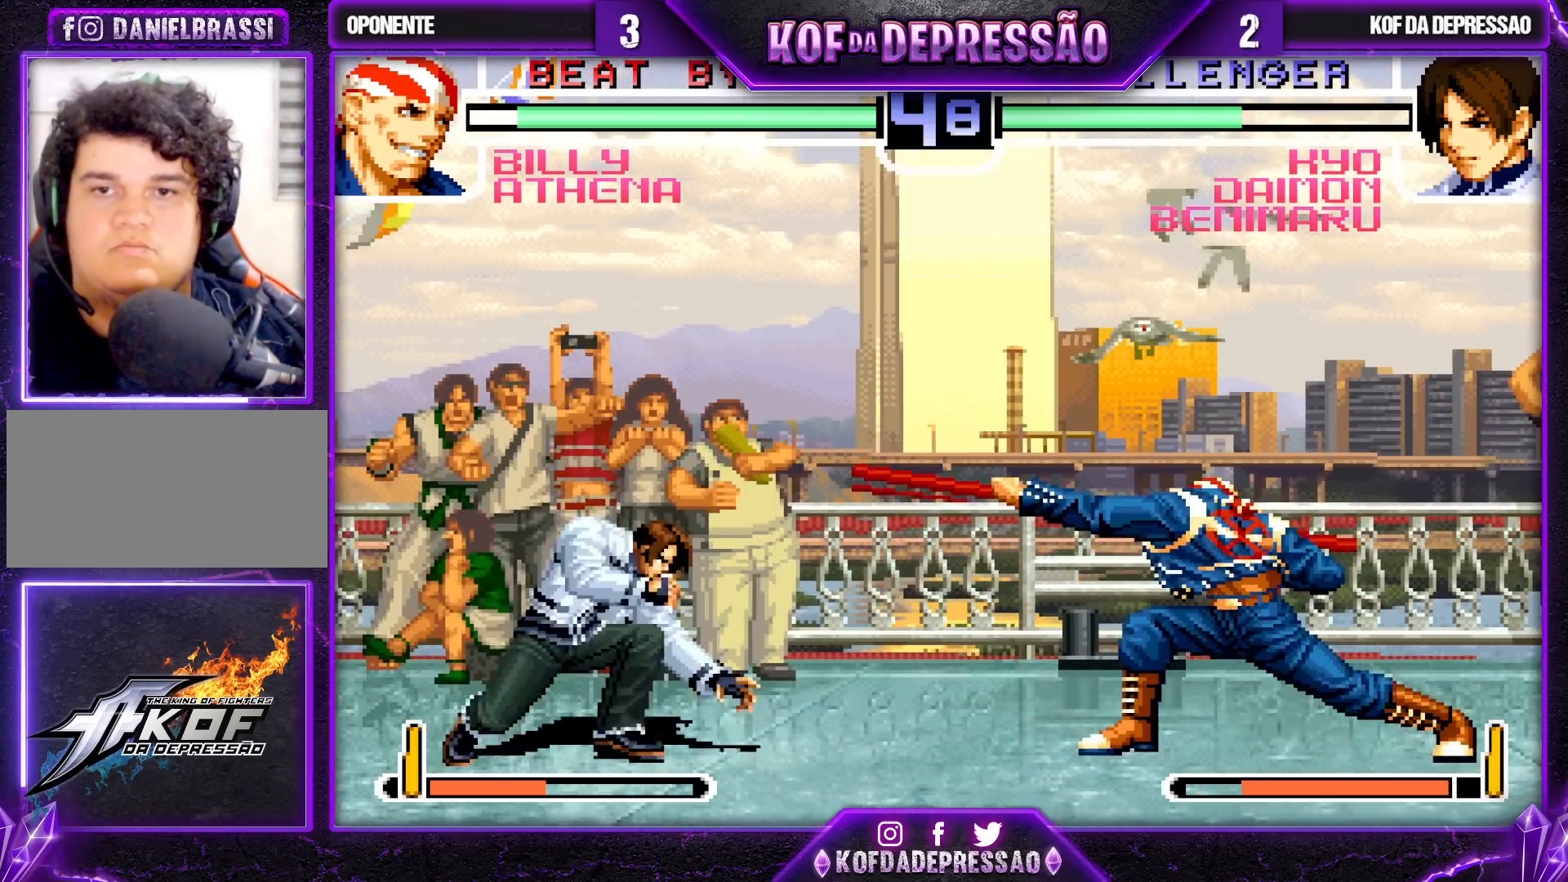
{"buttons": [], "left_stick": "right", "events": [[67, "left_stick", "left"], [333, "left_stick", "right"], [383, "left_stick", "center"], [450, "left_stick", "right"]]}
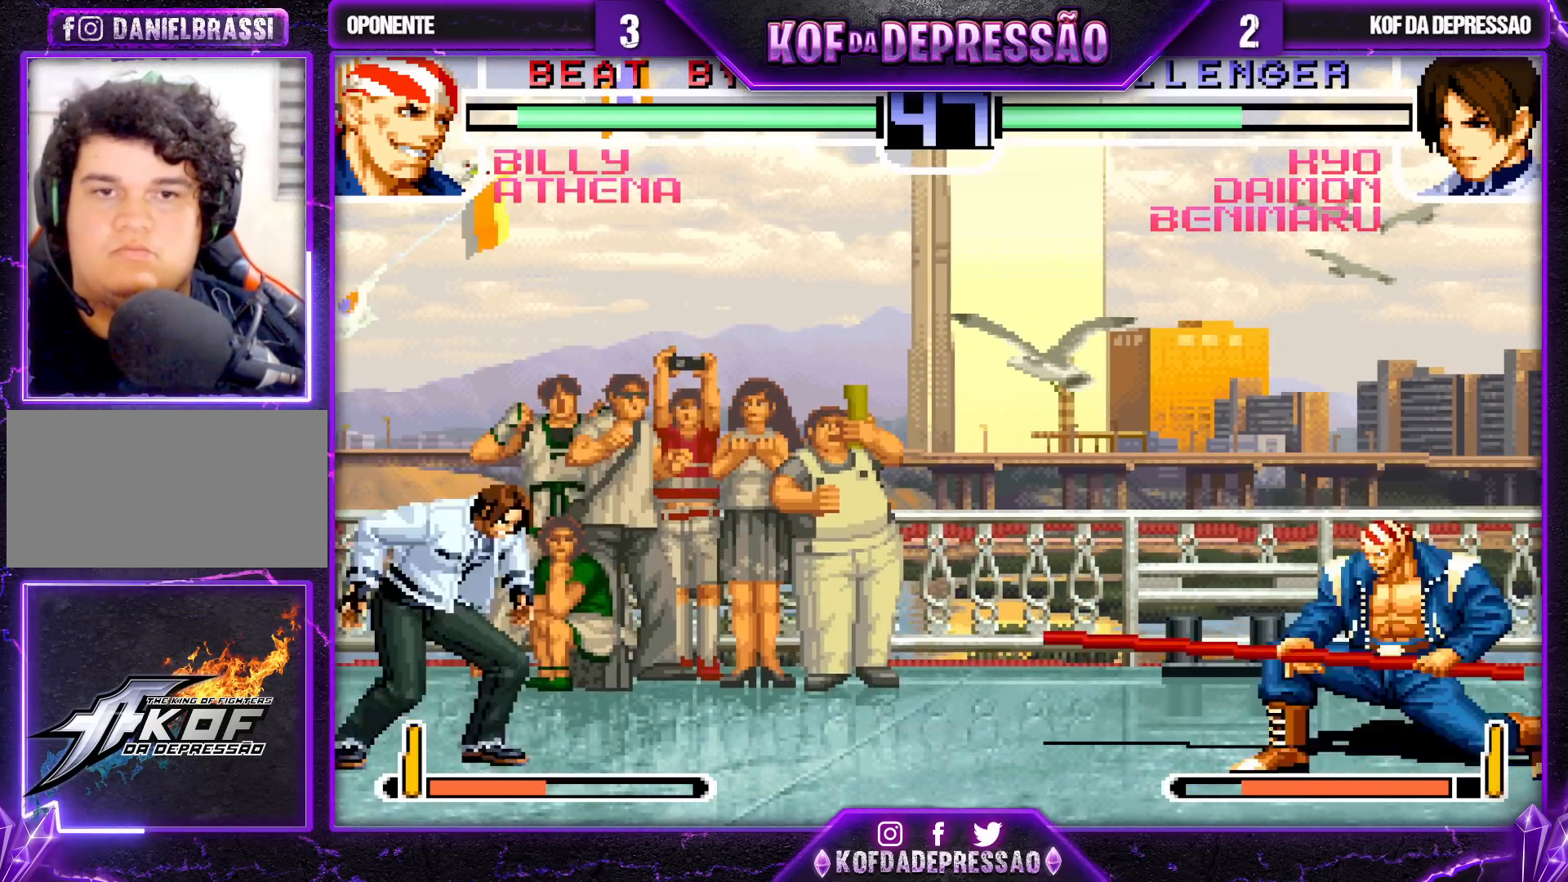
{"buttons": ["SQUARE"], "left_stick": "down", "events": [[33, "SQUARE", "down"], [67, "left_stick", "down"], [117, "SQUARE", "up"], [167, "left_stick", "center"], [217, "left_stick", "left"], [483, "SQUARE", "down"], [483, "left_stick", "down"]]}
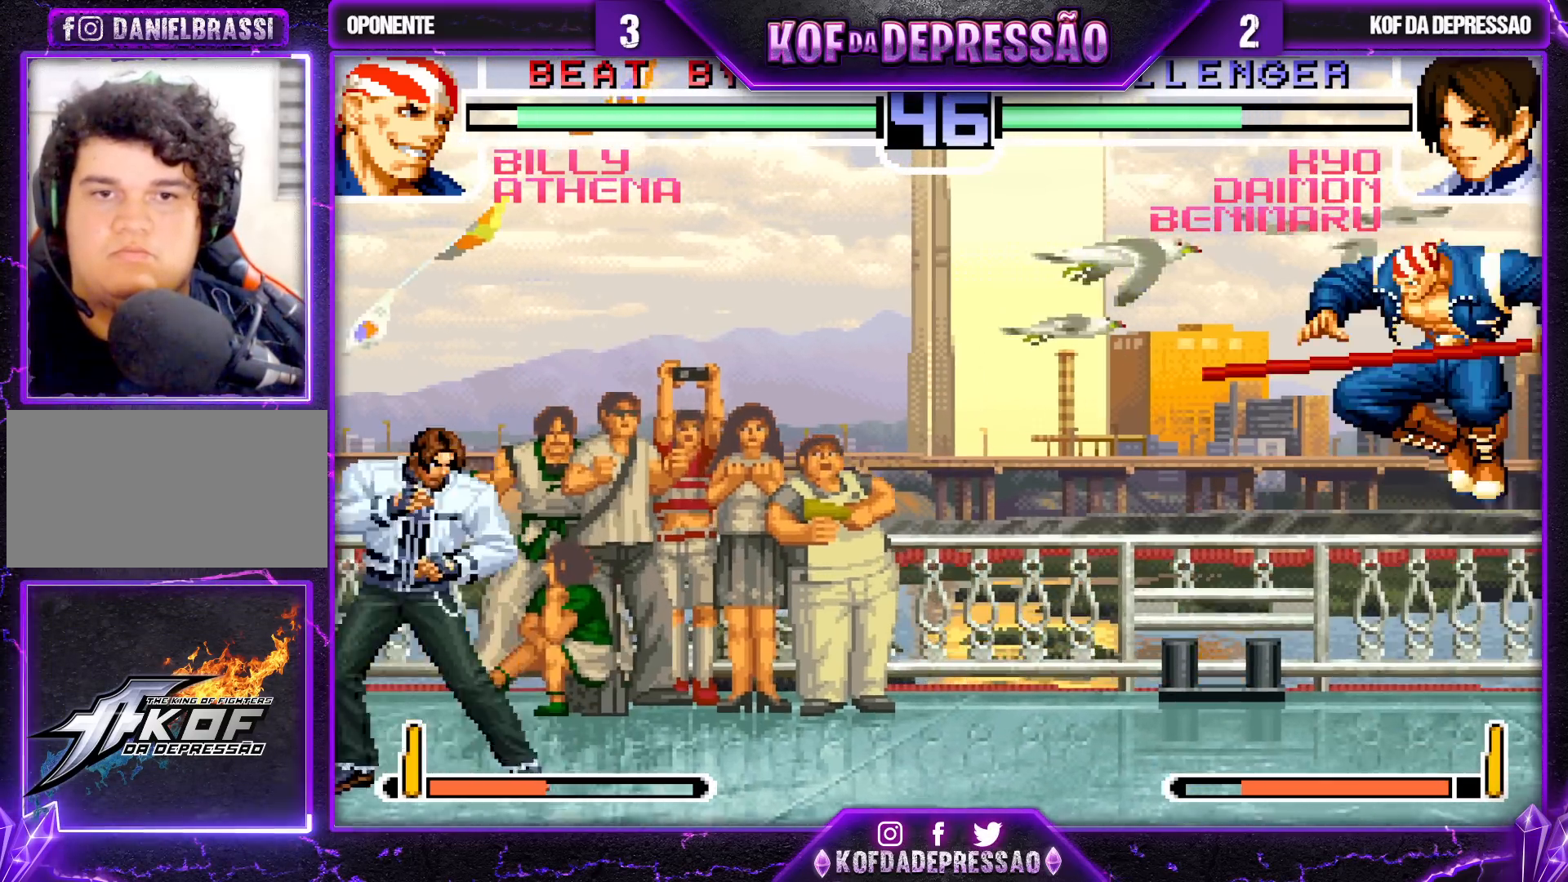
{"buttons": [], "left_stick": "left", "events": [[67, "SQUARE", "up"], [133, "left_stick", "center"], [267, "left_stick", "down-right"], [333, "left_stick", "center"], [383, "left_stick", "right"], [500, "left_stick", "left"]]}